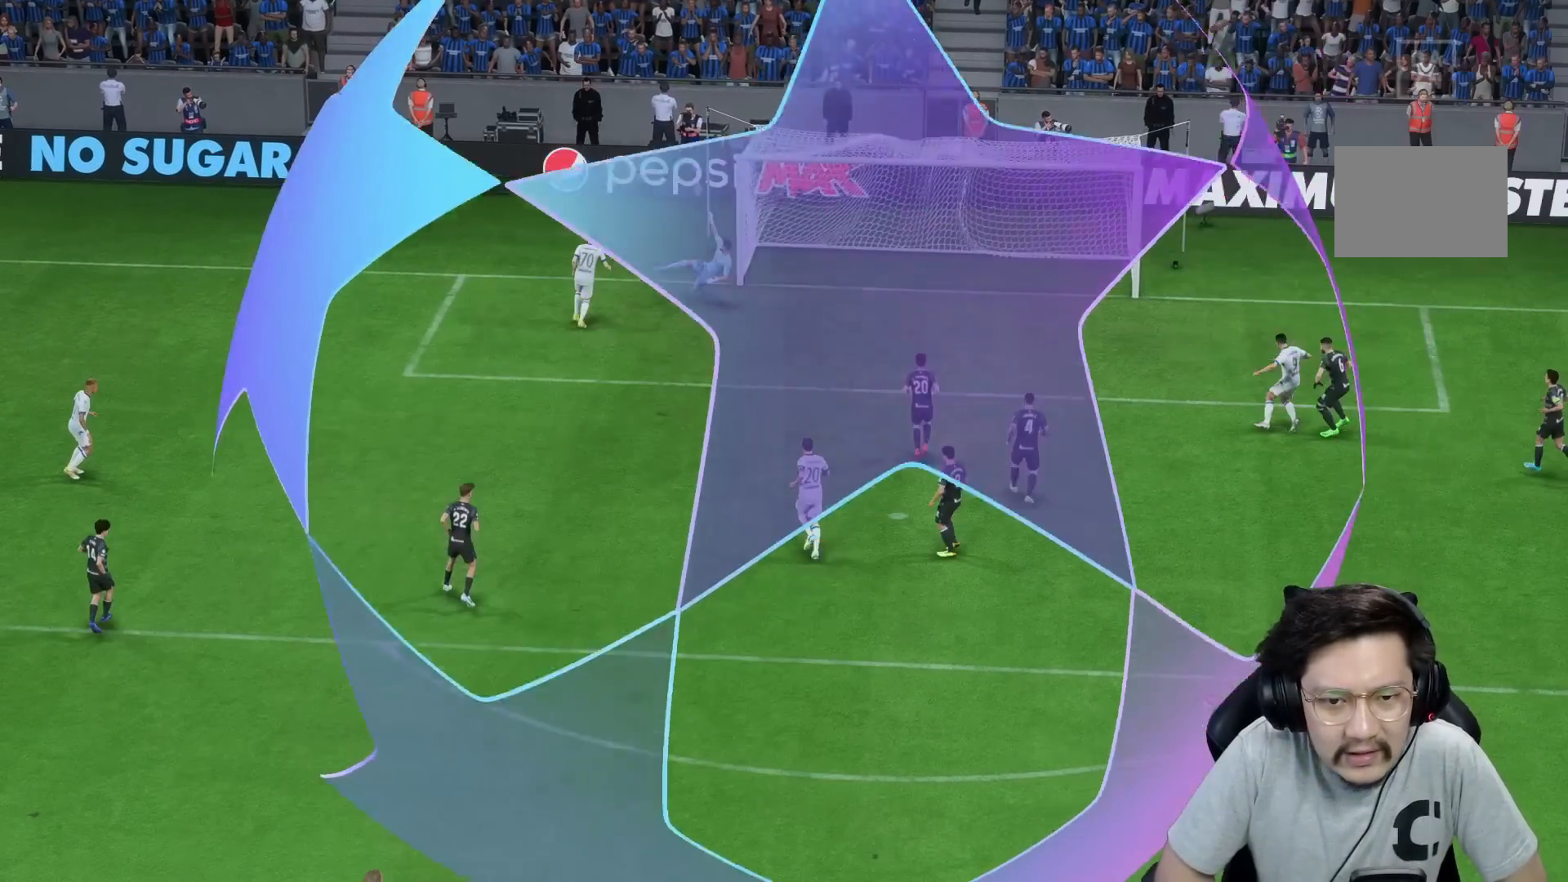
Gameplay with a controller (Xbox layout); each line is a JSON object with the inputs held at the frame after it. "events" lists button and stick changes between this image and that frame as [ms after this image, input, new state], when the widget could be followed in between. Not read: L3 R3.
{"buttons": ["A"], "left_stick": "right", "right_stick": "center"}
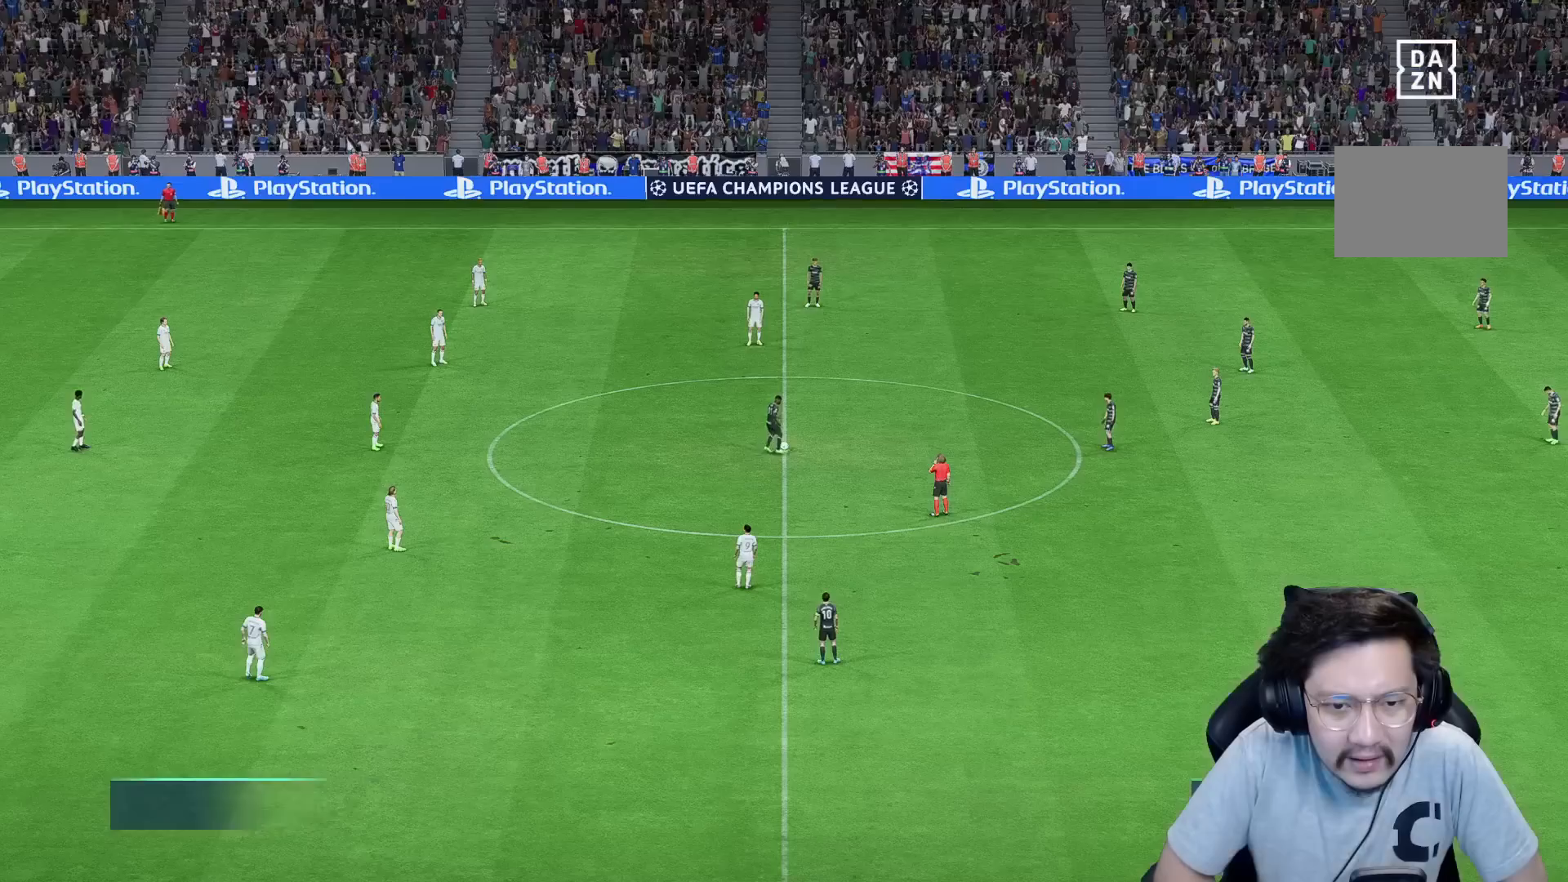
{"buttons": [], "left_stick": "center", "right_stick": "center", "events": [[100, "A", "up"], [167, "A", "down"], [250, "A", "up"], [383, "left_stick", "center"]]}
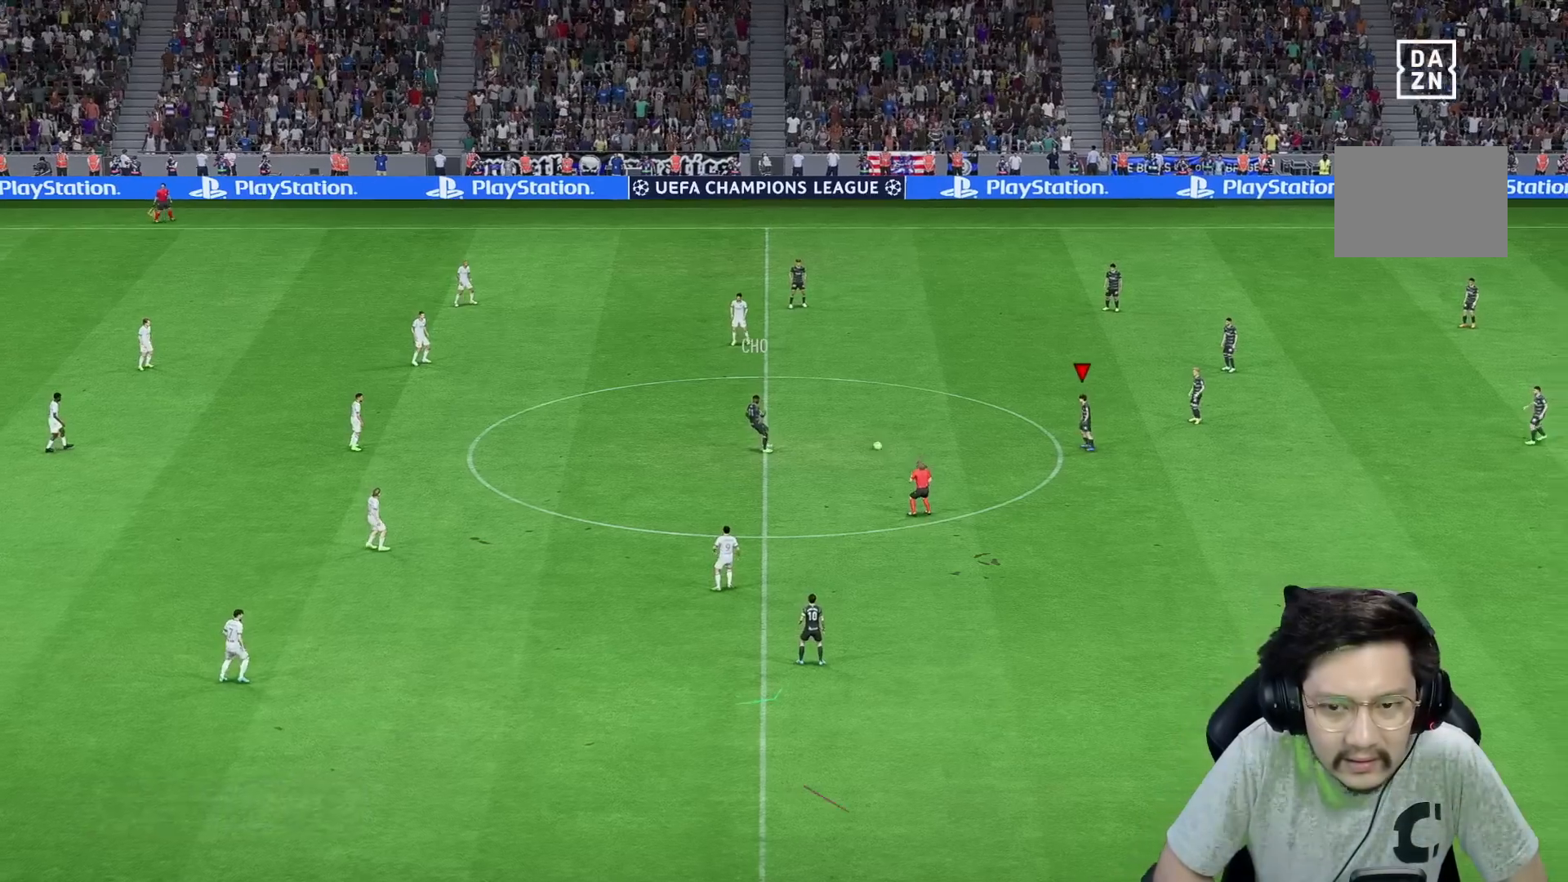
{"buttons": [], "left_stick": "down", "right_stick": "center", "events": [[150, "left_stick", "down"]]}
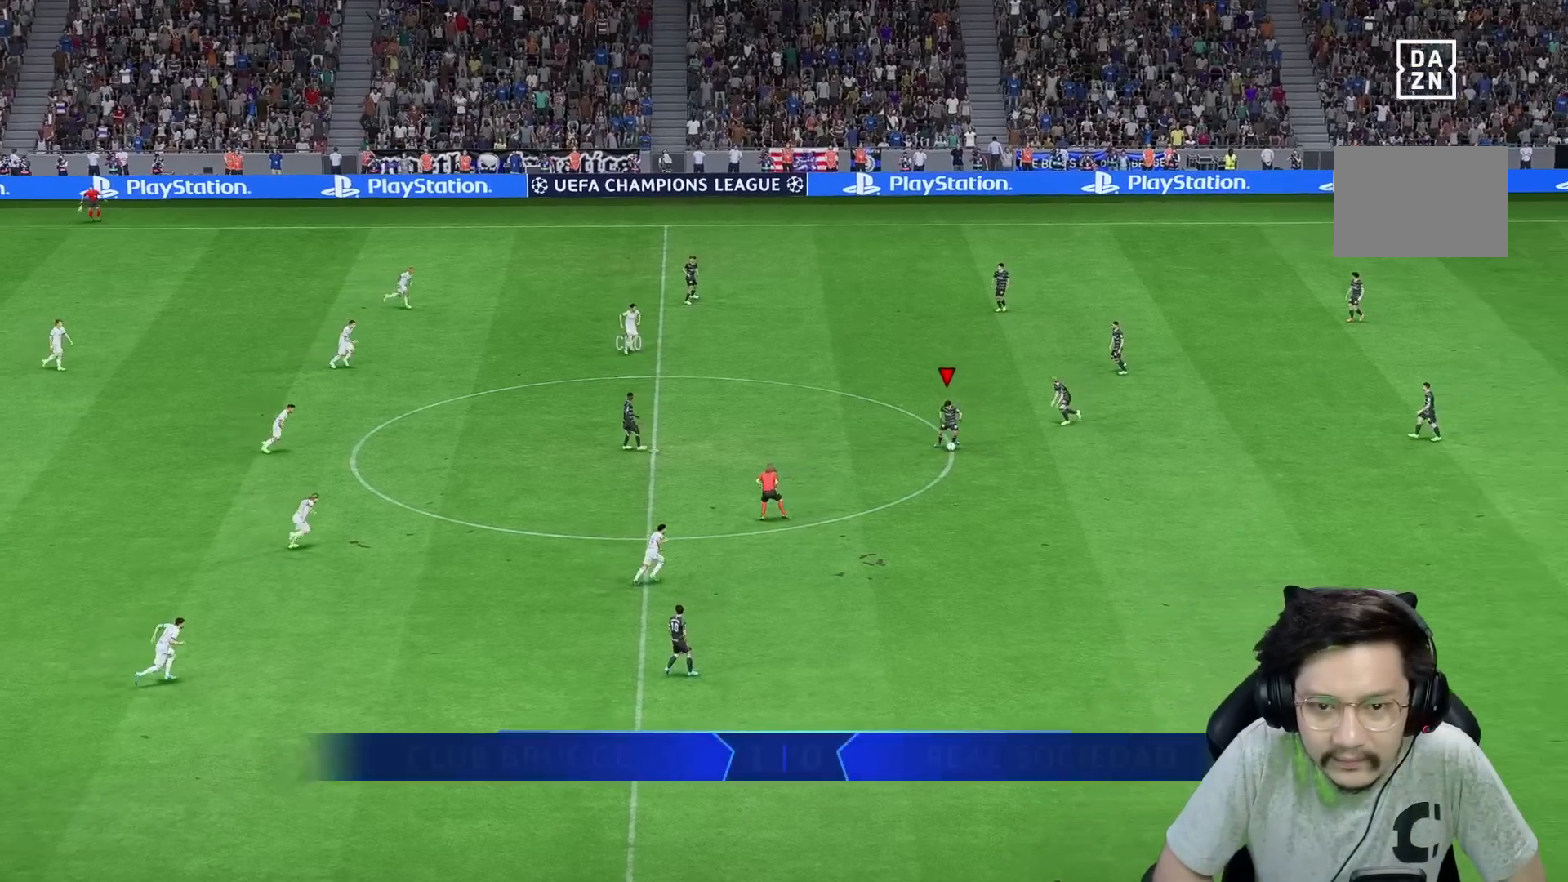
{"buttons": ["A", "R2"], "left_stick": "down-right", "right_stick": "center", "events": [[317, "A", "down"], [333, "R2", "down"], [450, "left_stick", "down-right"]]}
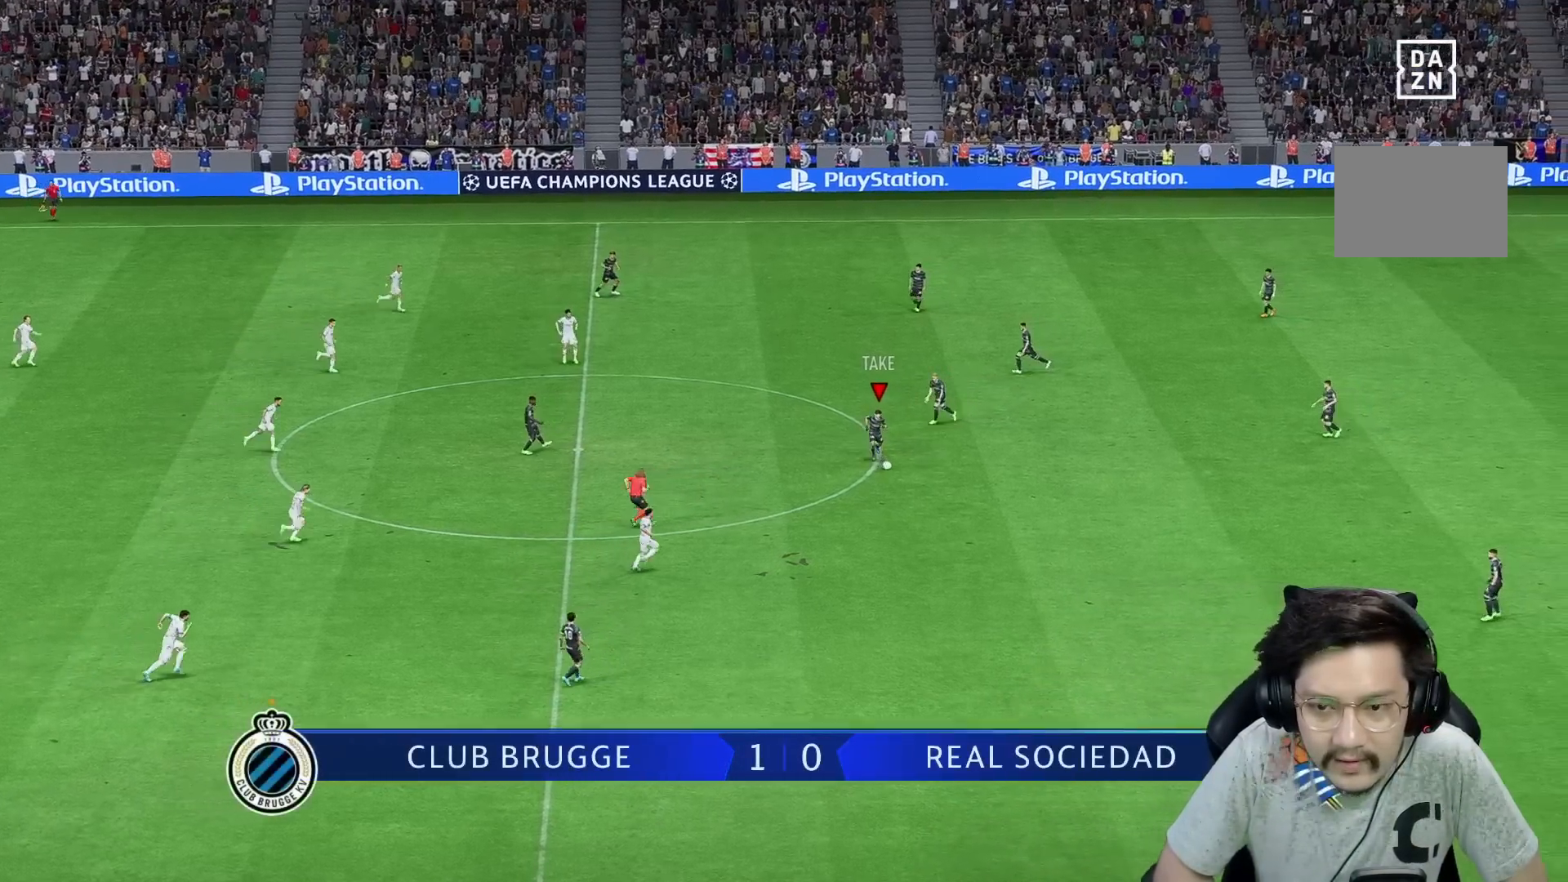
{"buttons": [], "left_stick": "center", "right_stick": "center", "events": [[117, "A", "up"], [167, "R2", "up"], [500, "left_stick", "center"]]}
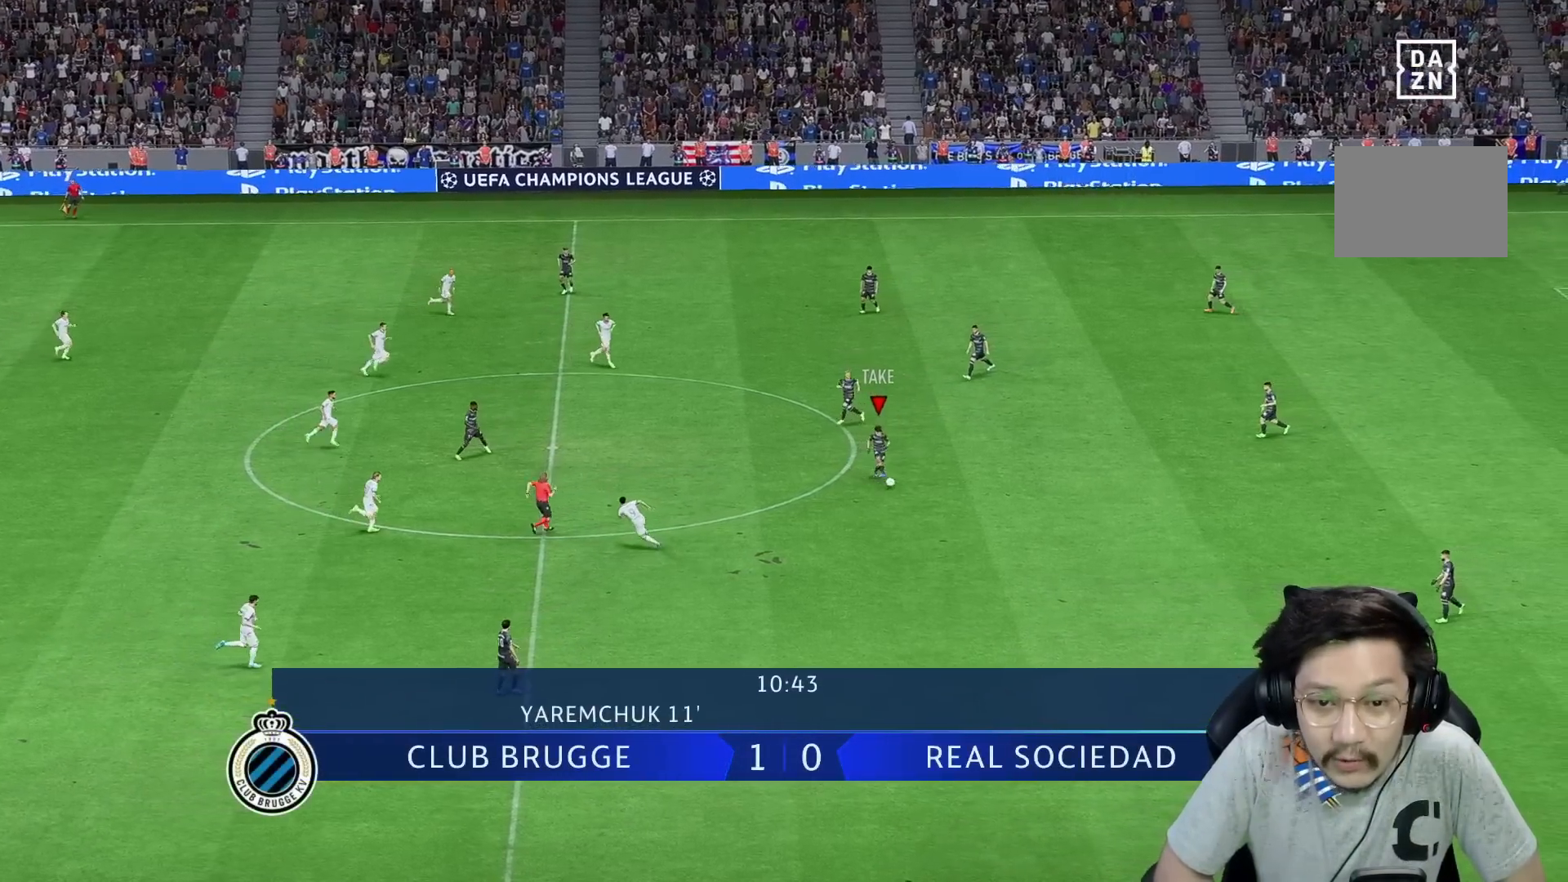
{"buttons": [], "left_stick": "left", "right_stick": "center", "events": [[367, "left_stick", "left"]]}
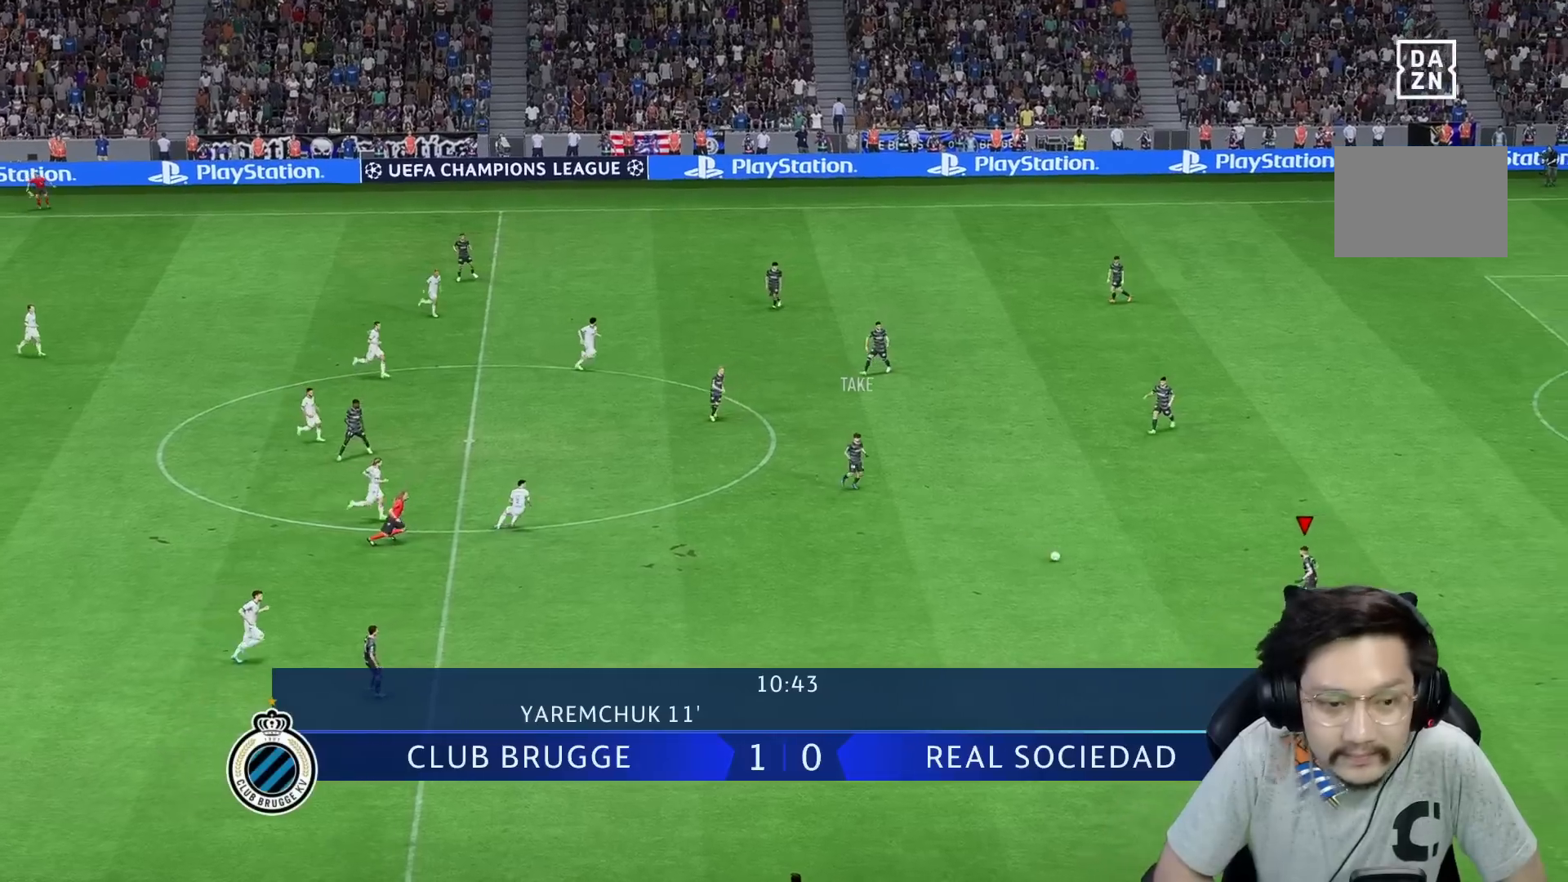
{"buttons": [], "left_stick": "down-left", "right_stick": "center", "events": [[167, "left_stick", "down-left"]]}
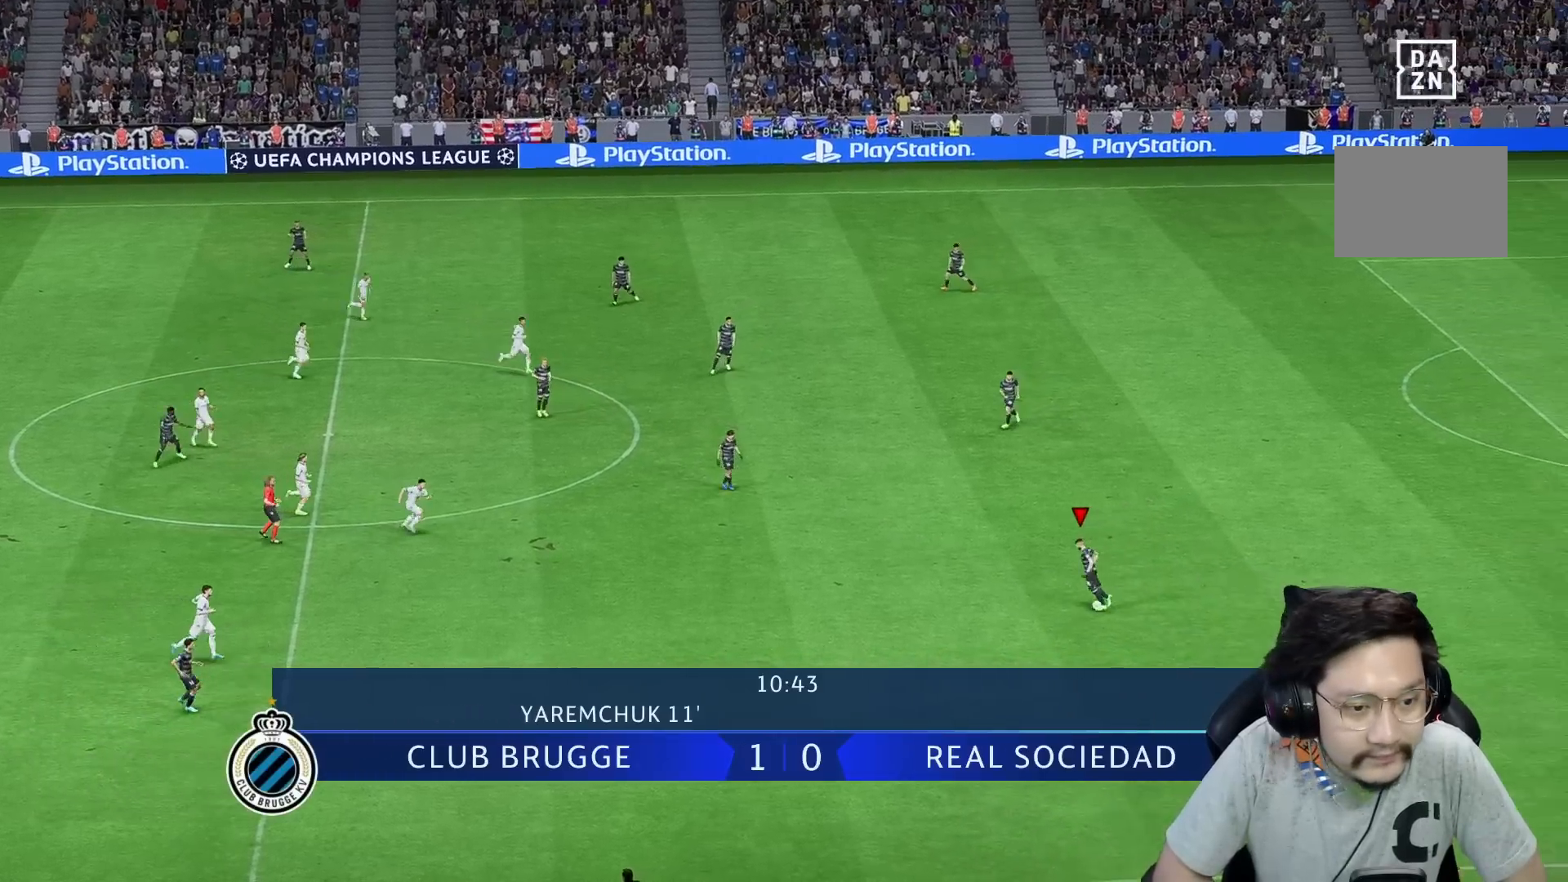
{"buttons": ["R1"], "left_stick": "down-left", "right_stick": "center", "events": [[117, "R1", "down"]]}
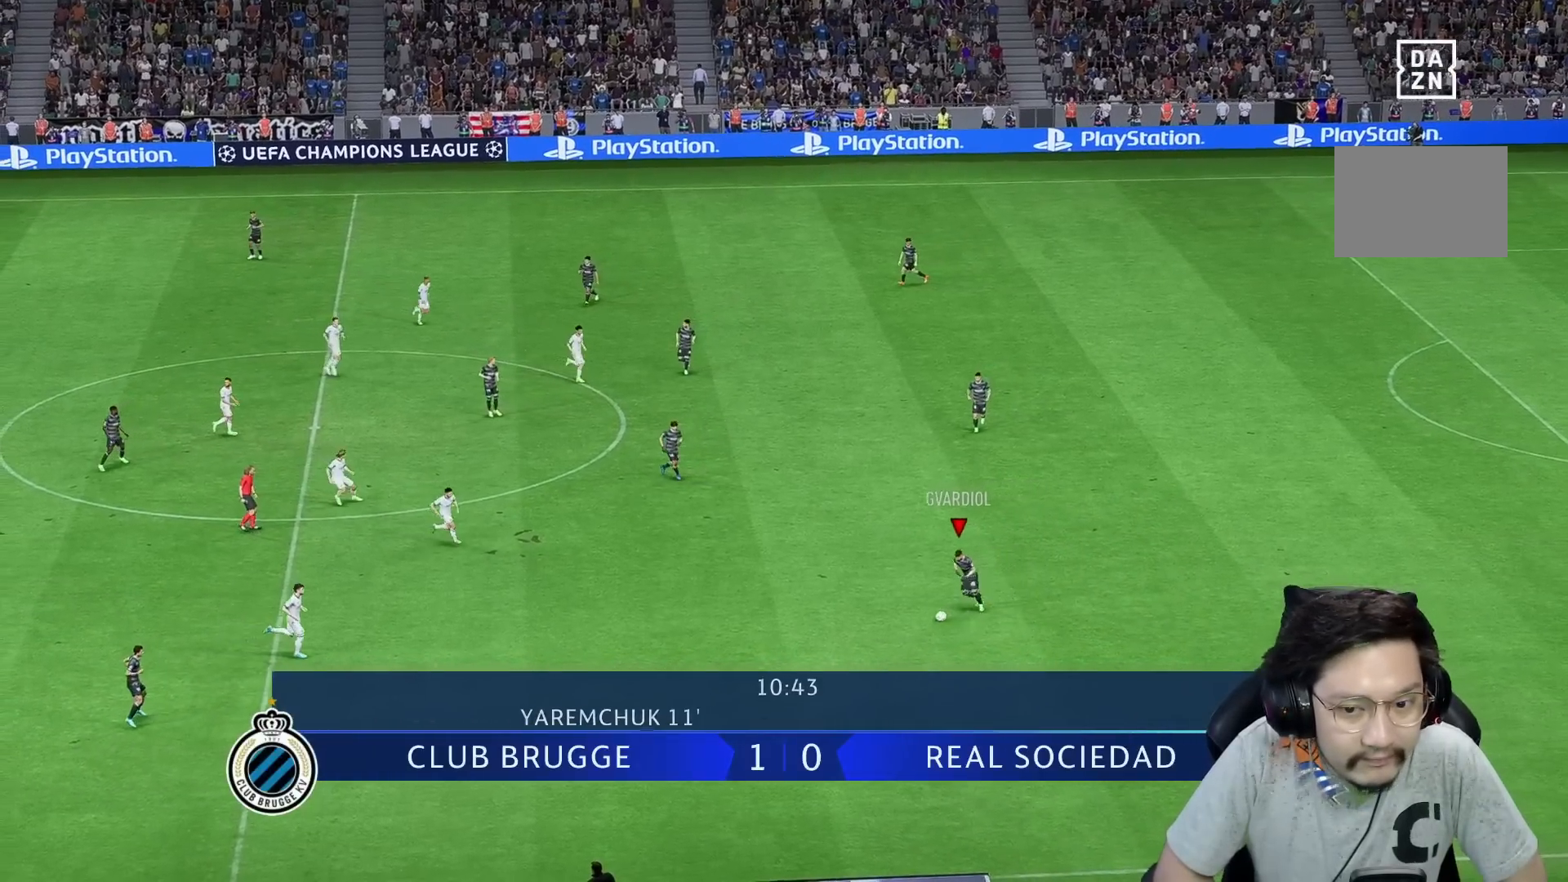
{"buttons": ["R1"], "left_stick": "down-left", "right_stick": "center", "events": []}
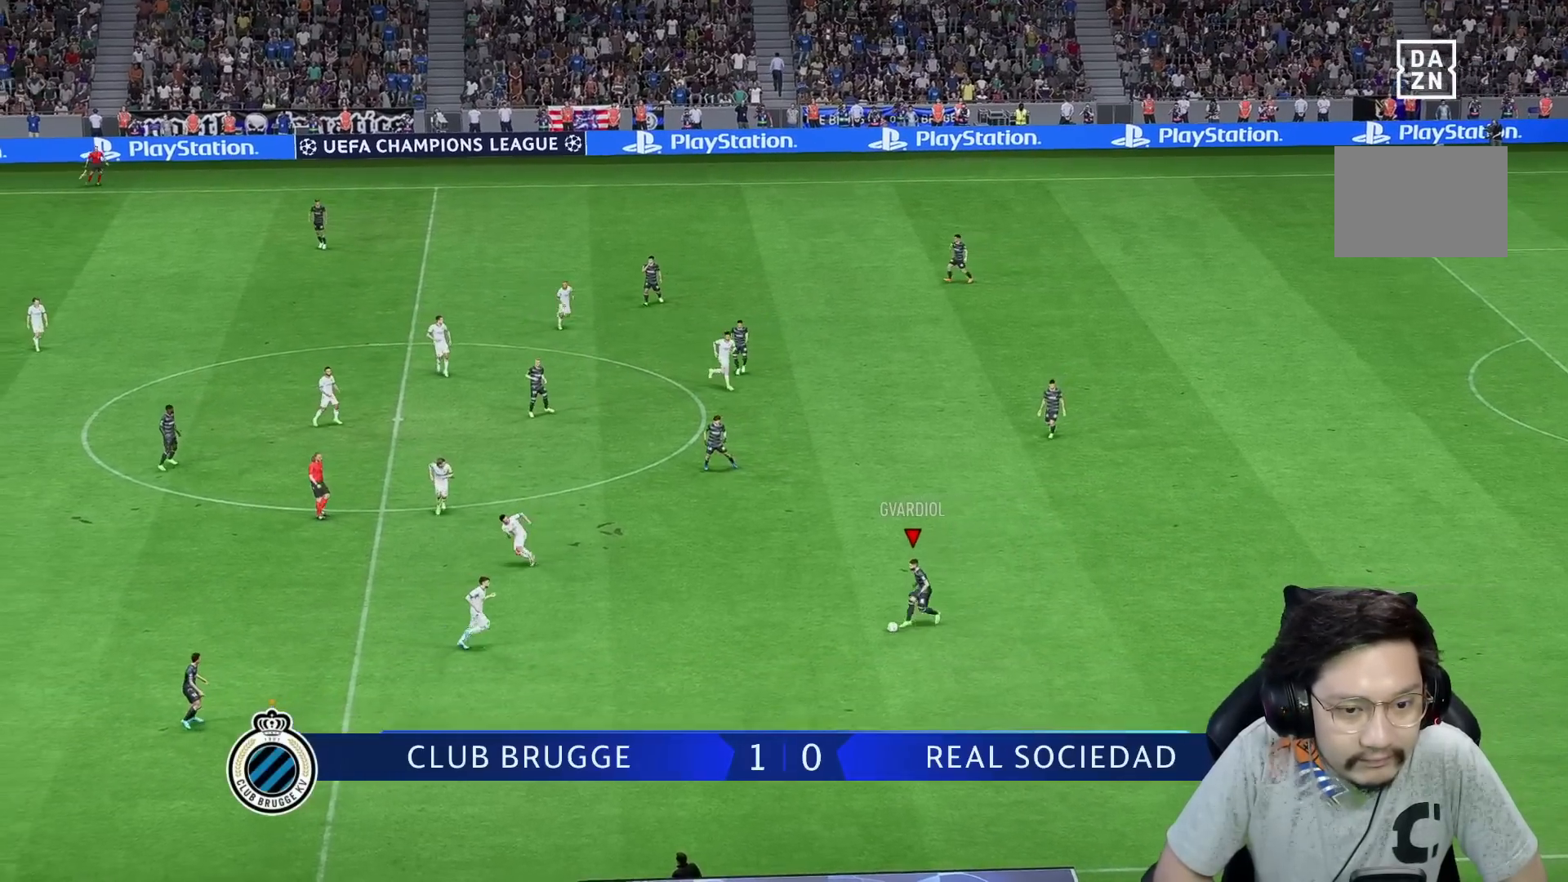
{"buttons": ["R1"], "left_stick": "down", "right_stick": "center", "events": [[17, "A", "down"], [150, "R1", "up"], [250, "A", "up"], [283, "R1", "down"], [433, "left_stick", "down"]]}
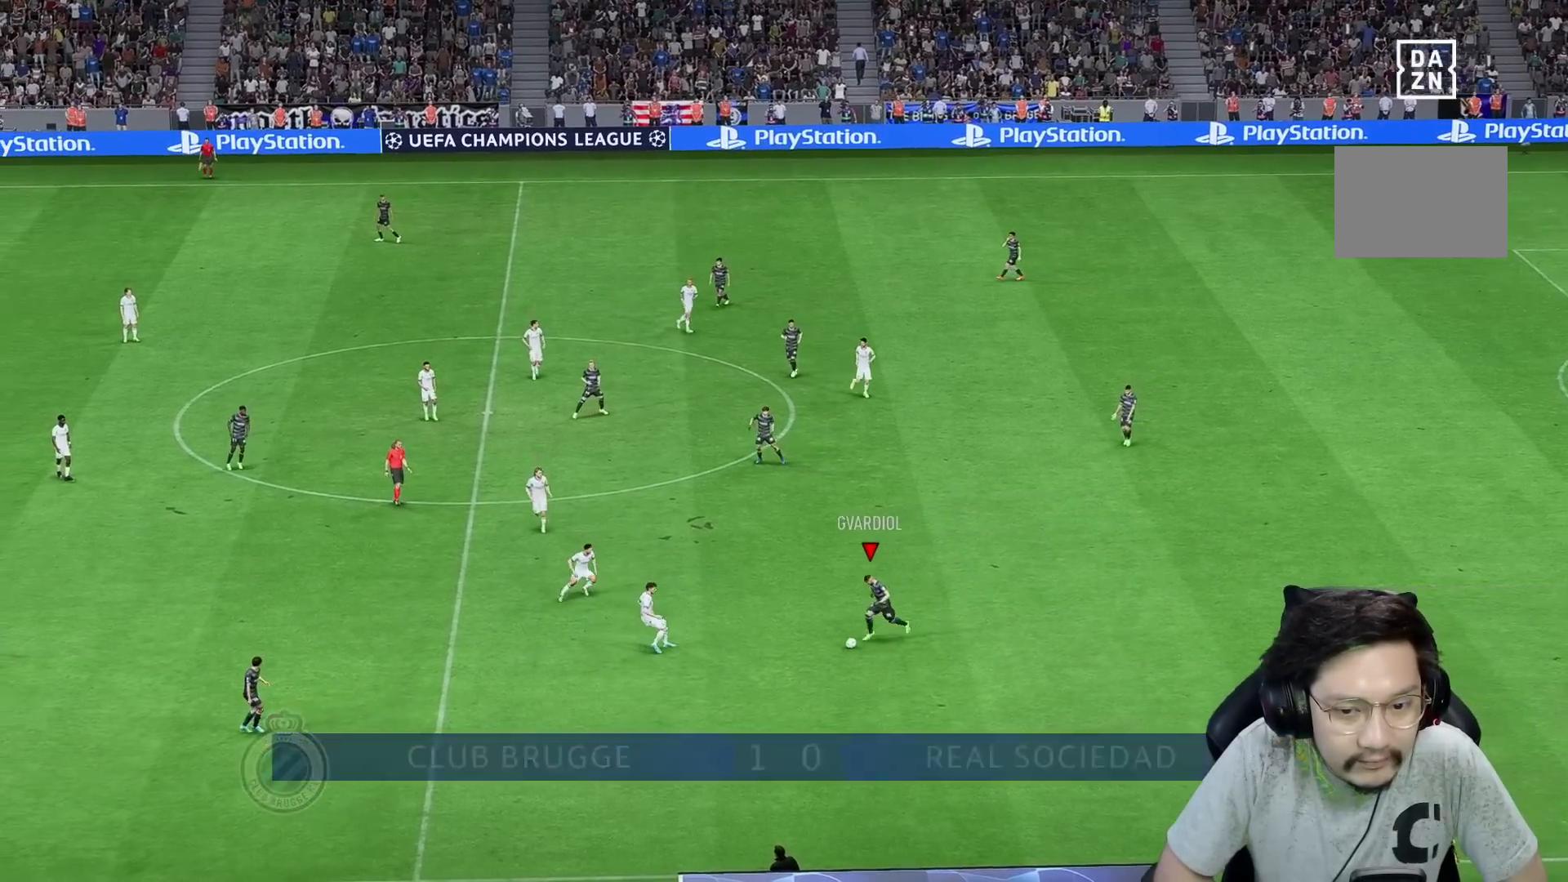
{"buttons": ["R1"], "left_stick": "down-left", "right_stick": "center", "events": [[283, "left_stick", "down-left"]]}
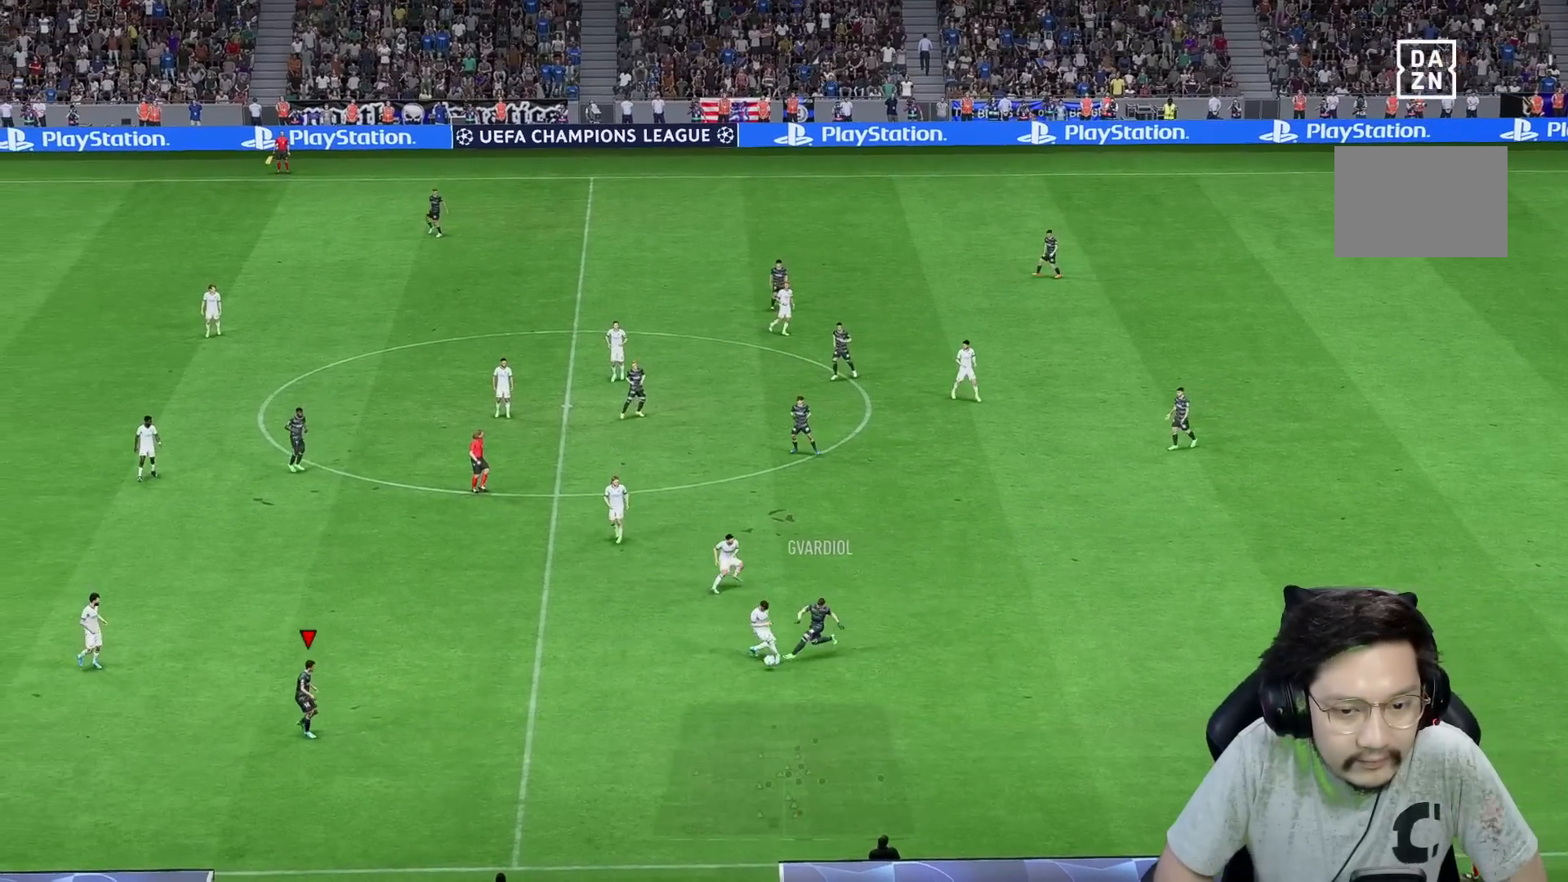
{"buttons": ["R2"], "left_stick": "down", "right_stick": "center", "events": [[83, "left_stick", "left"], [217, "R2", "down"], [250, "R1", "up"], [483, "left_stick", "down"]]}
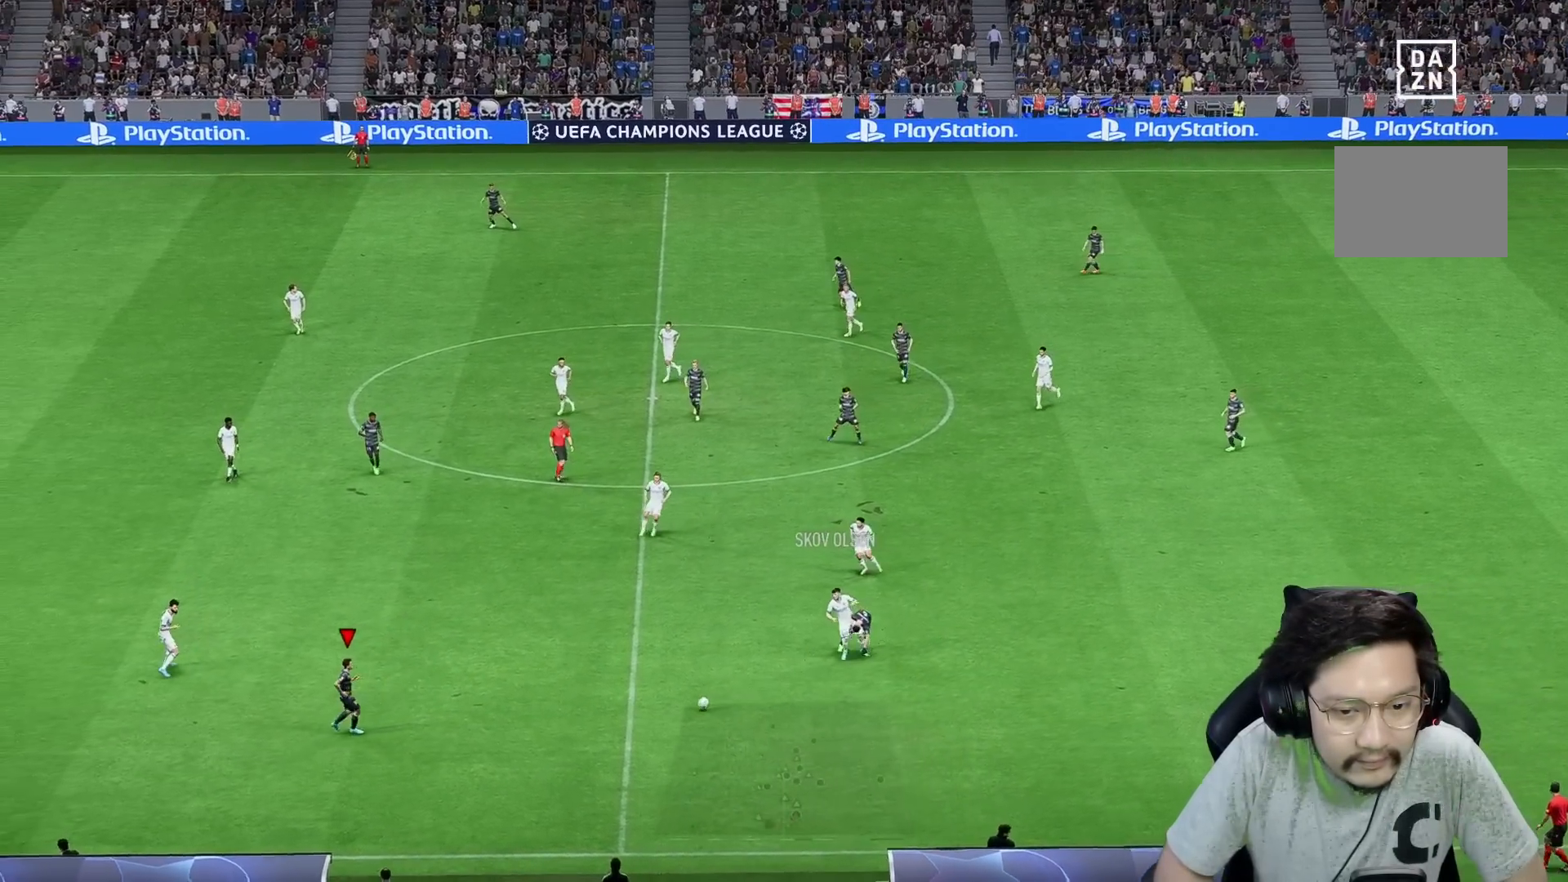
{"buttons": [], "left_stick": "up", "right_stick": "center", "events": [[50, "R1", "down"], [217, "R2", "up"], [317, "left_stick", "center"], [367, "R1", "up"], [367, "left_stick", "up"]]}
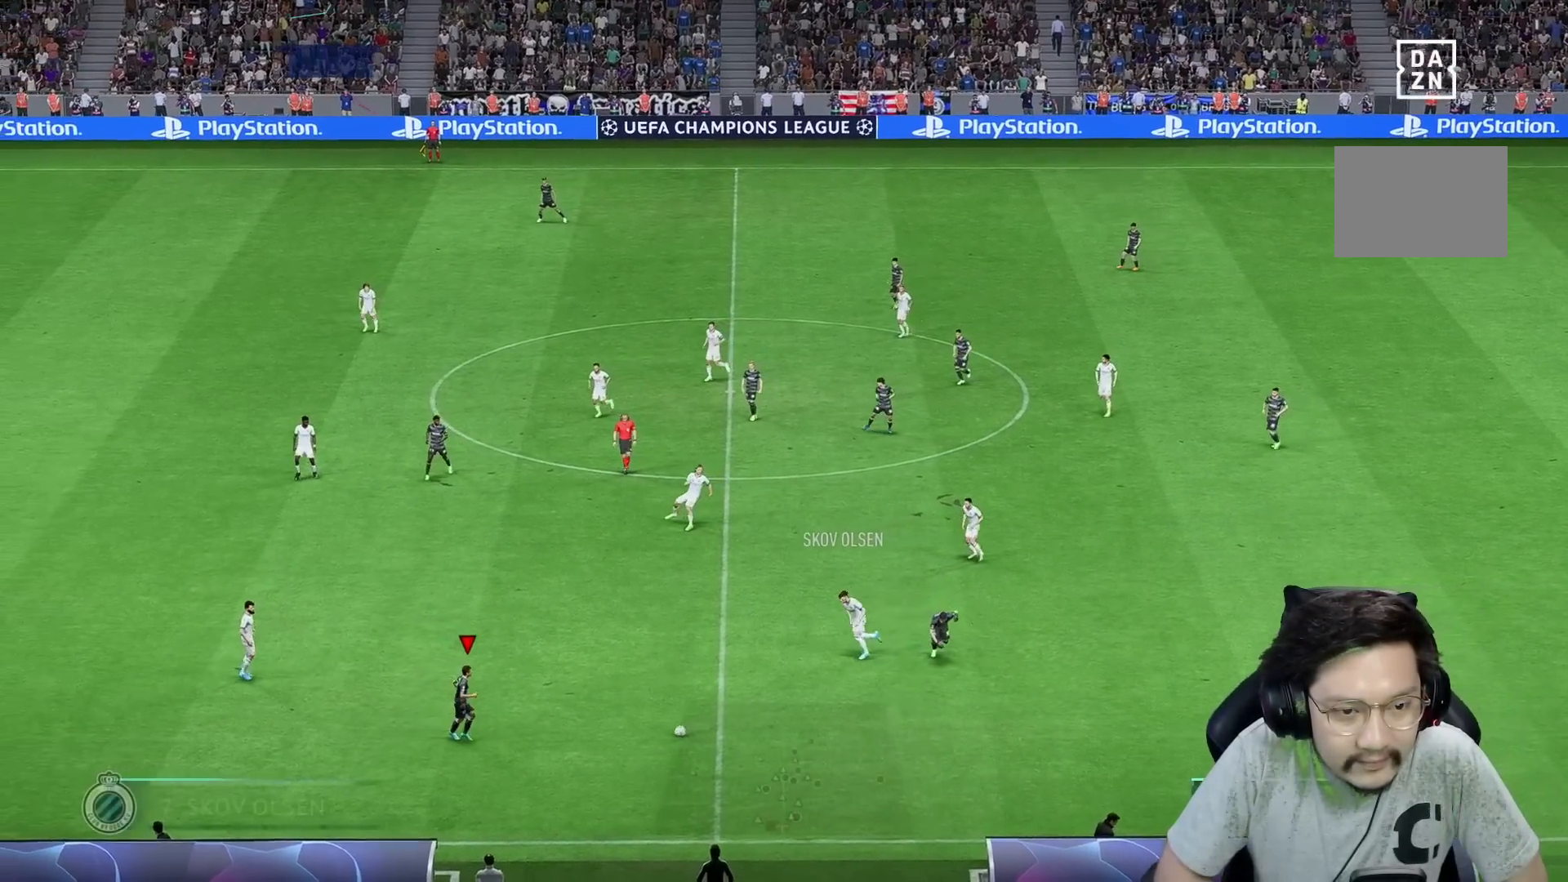
{"buttons": [], "left_stick": "up", "right_stick": "center", "events": []}
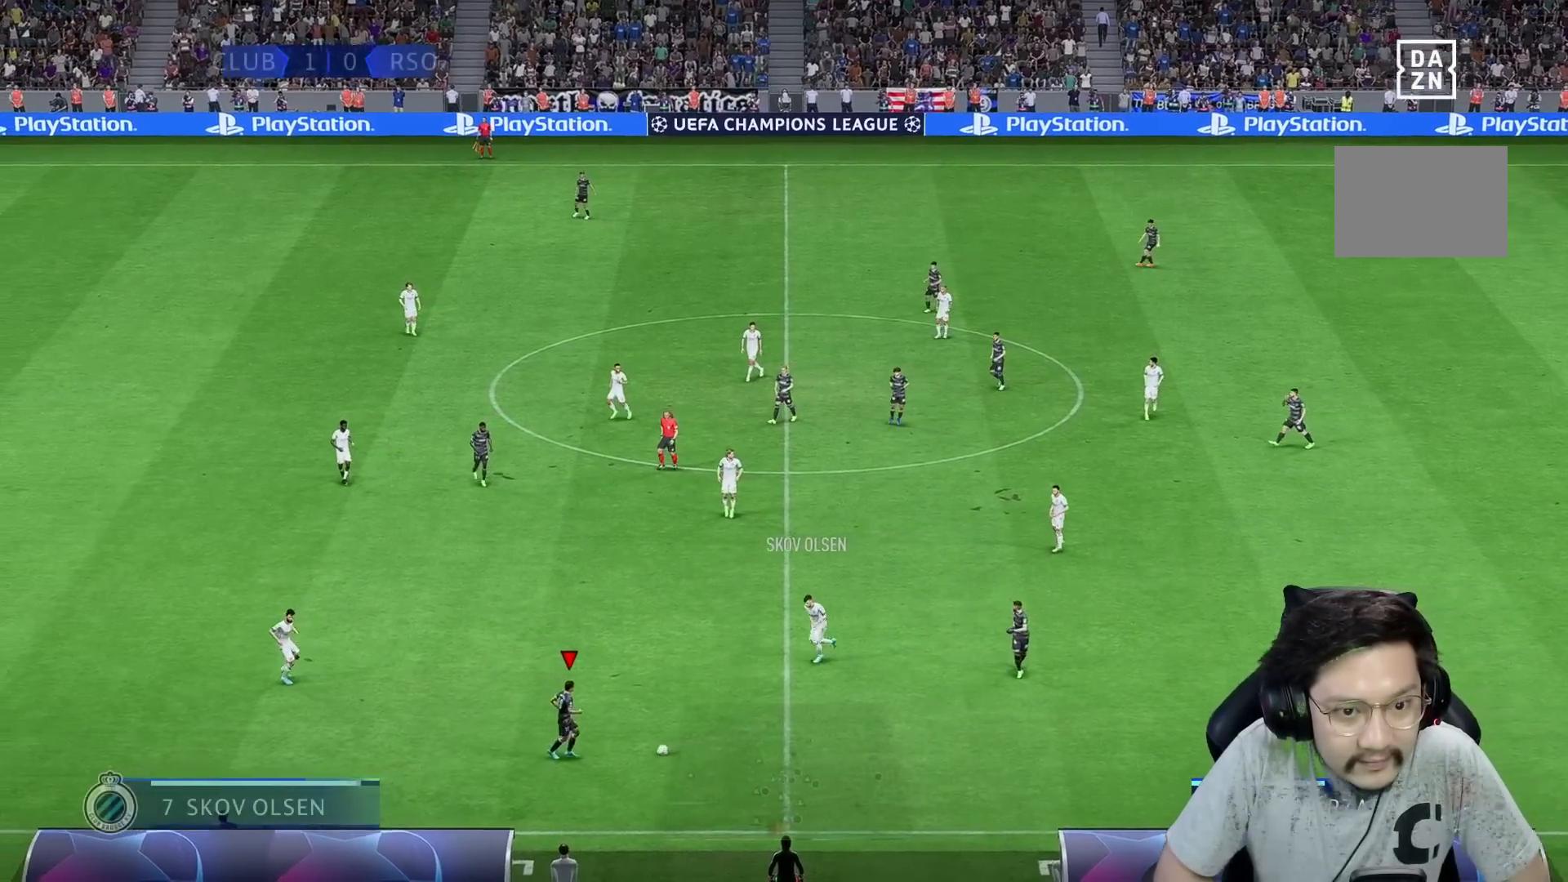
{"buttons": [], "left_stick": "up-left", "right_stick": "center", "events": [[33, "left_stick", "up-left"]]}
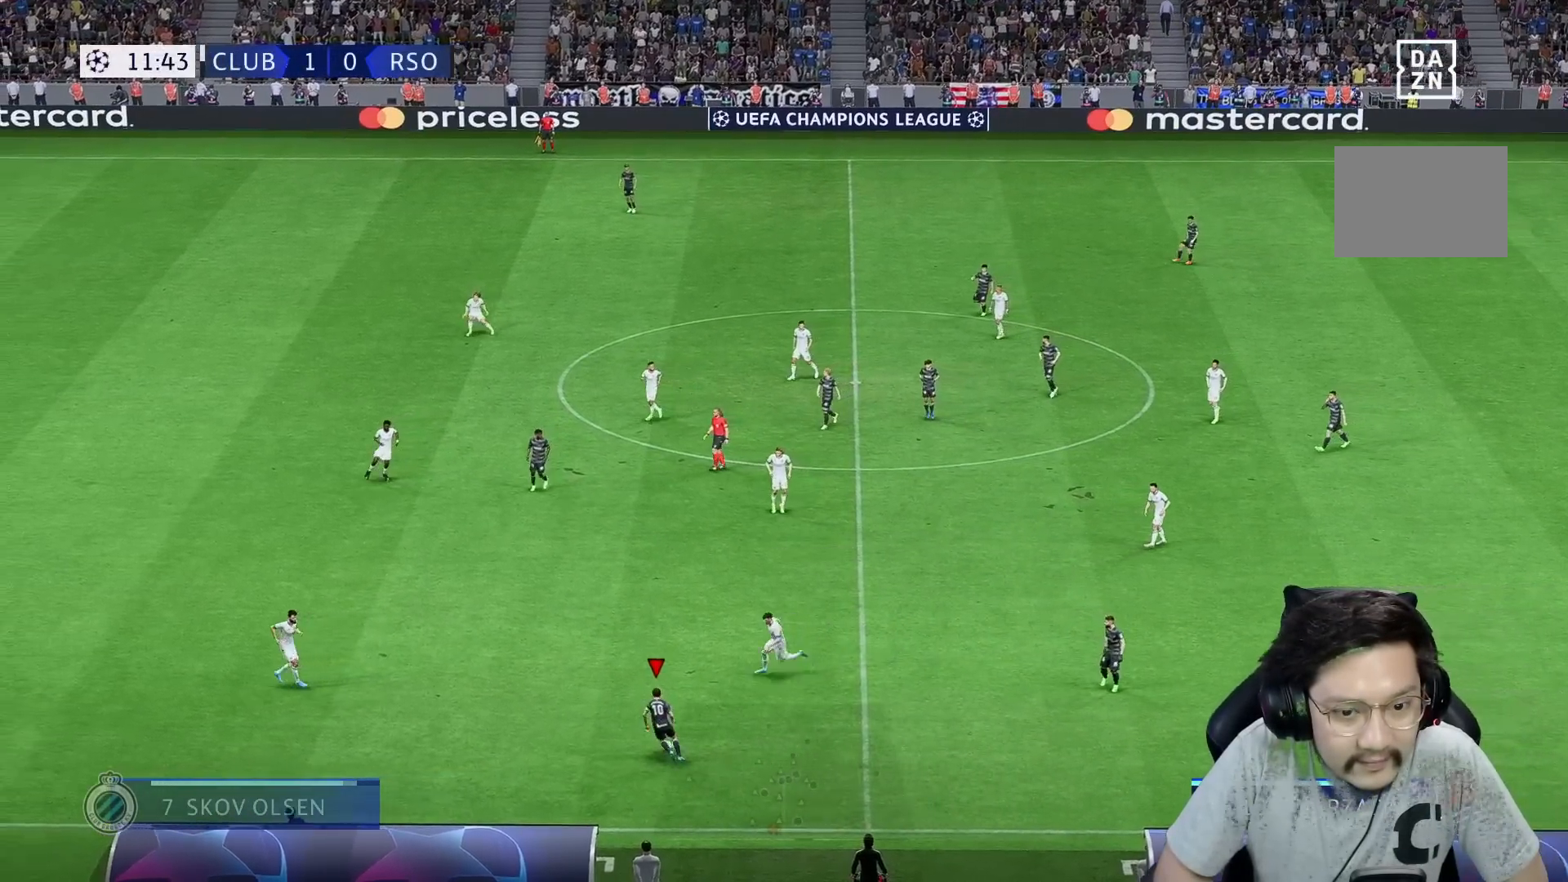
{"buttons": [], "left_stick": "right", "right_stick": "center", "events": [[200, "left_stick", "down-left"], [250, "R2", "down"], [250, "left_stick", "down-right"], [383, "left_stick", "right"], [400, "R2", "up"]]}
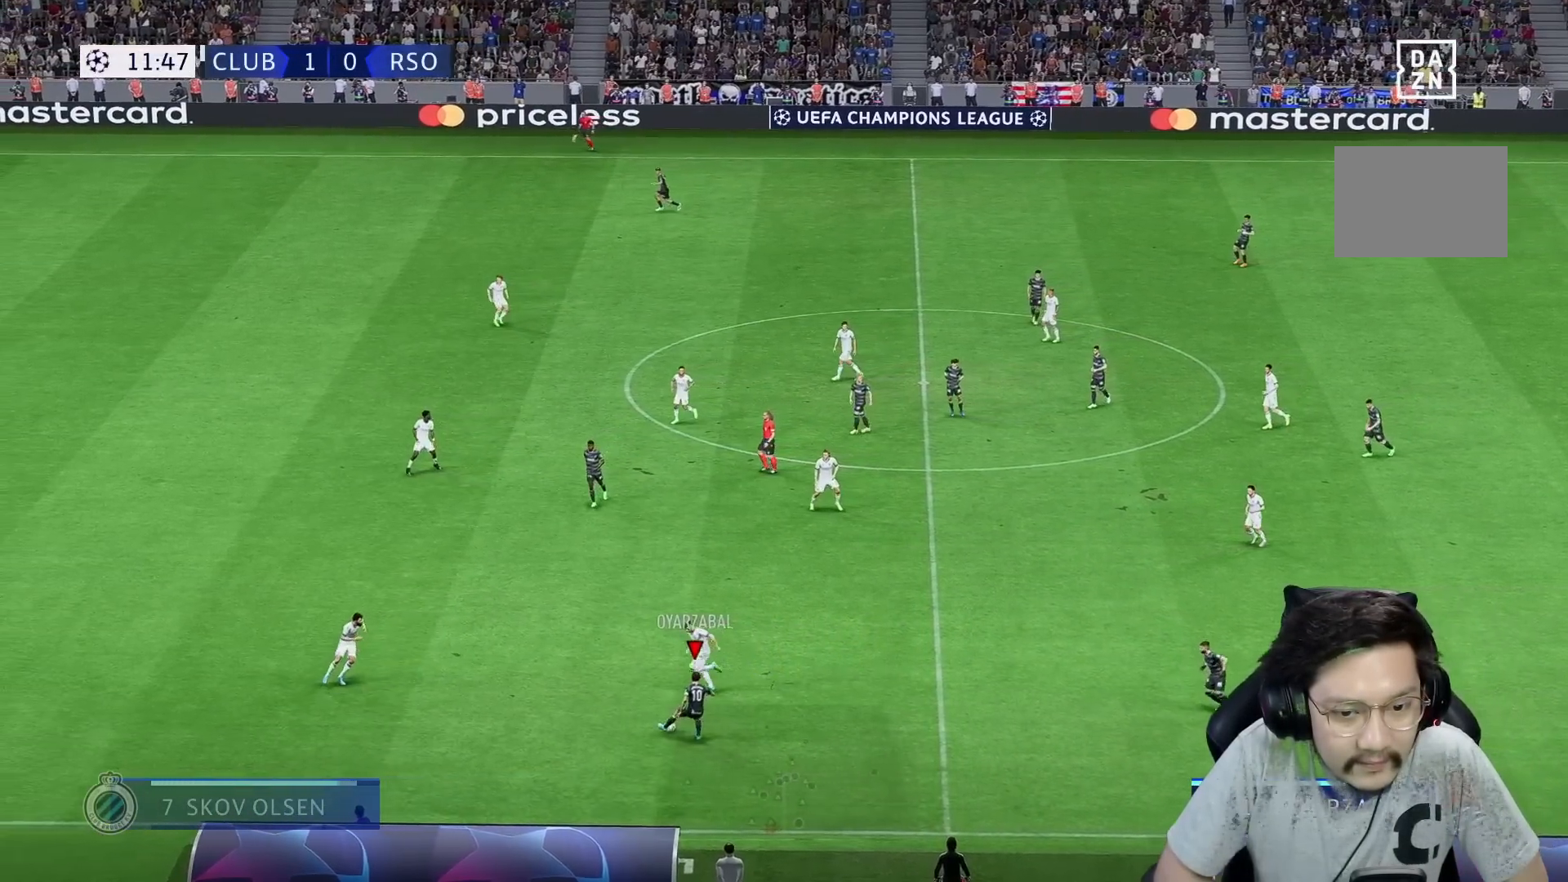
{"buttons": [], "left_stick": "up", "right_stick": "center", "events": [[33, "left_stick", "up"], [350, "A", "down"], [417, "A", "up"]]}
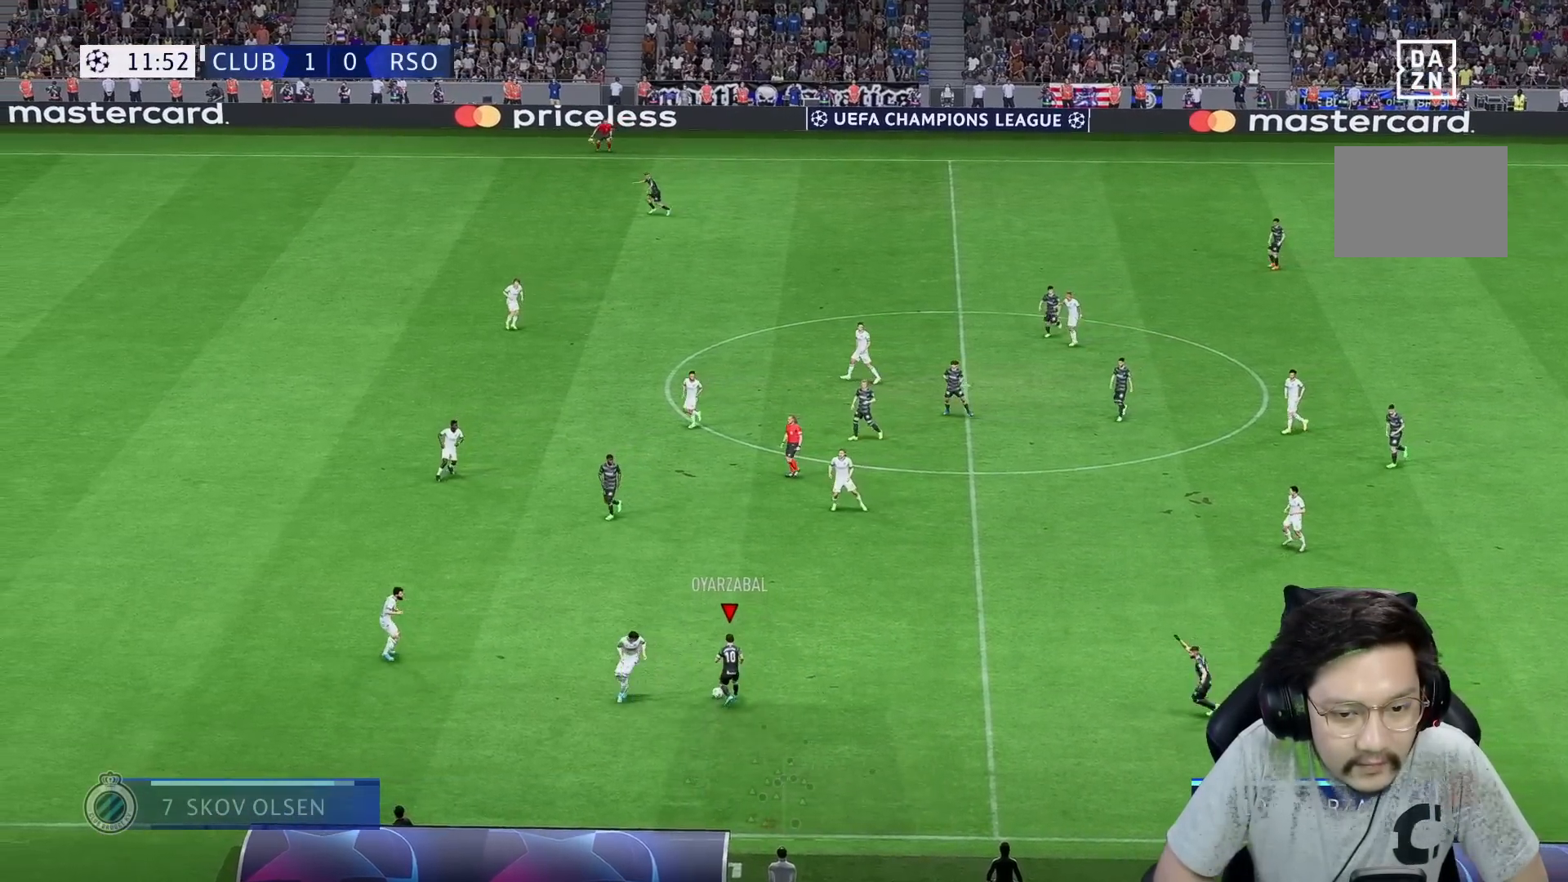
{"buttons": [], "left_stick": "up-left", "right_stick": "center", "events": [[350, "left_stick", "up-left"]]}
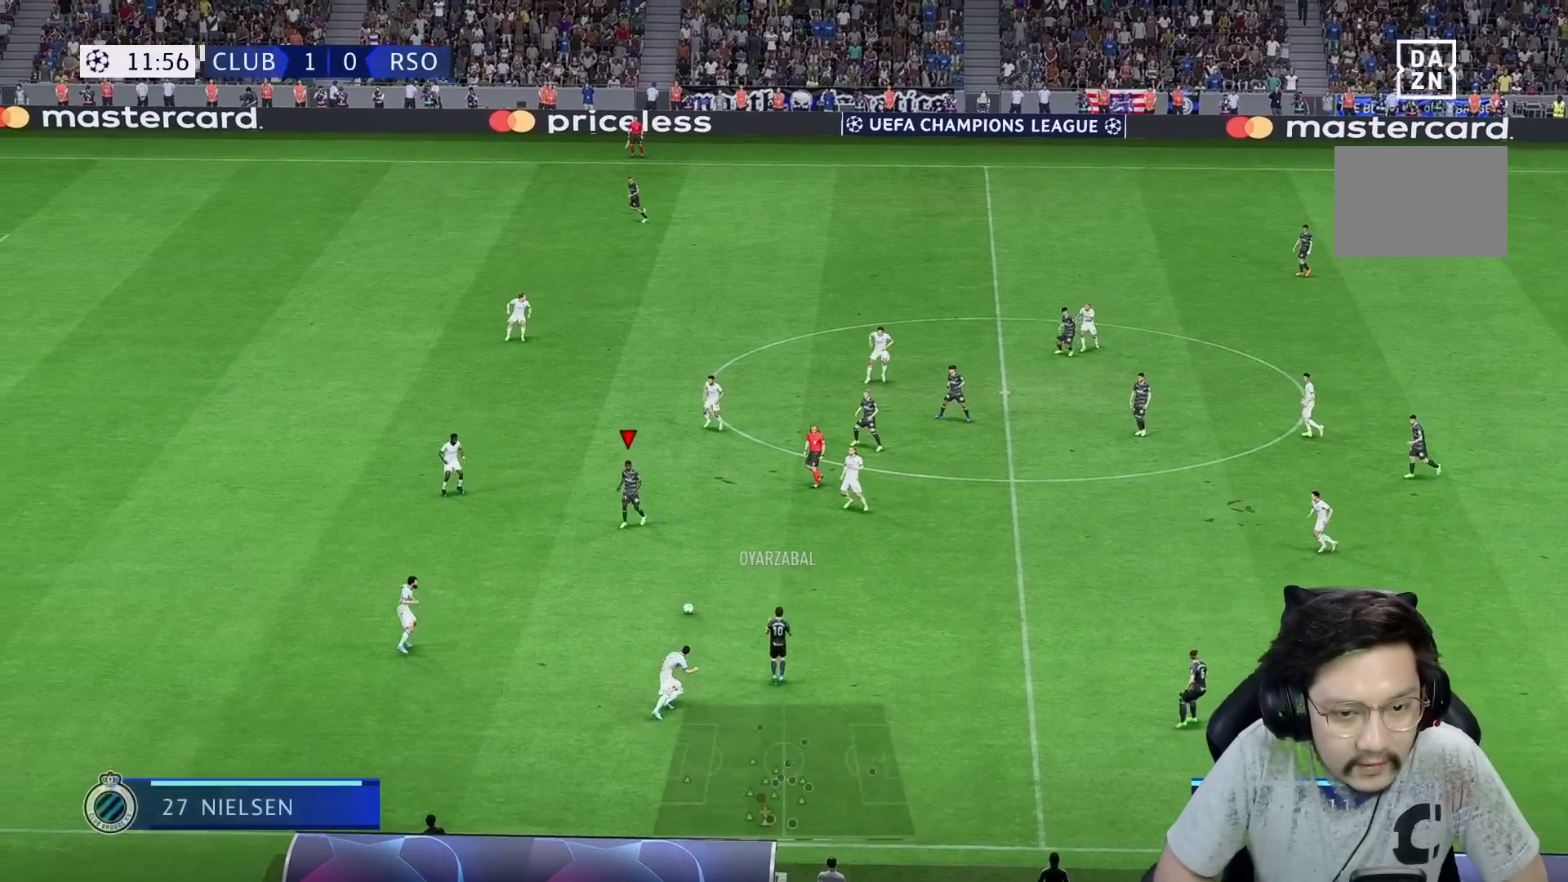
{"buttons": [], "left_stick": "up-left", "right_stick": "center", "events": []}
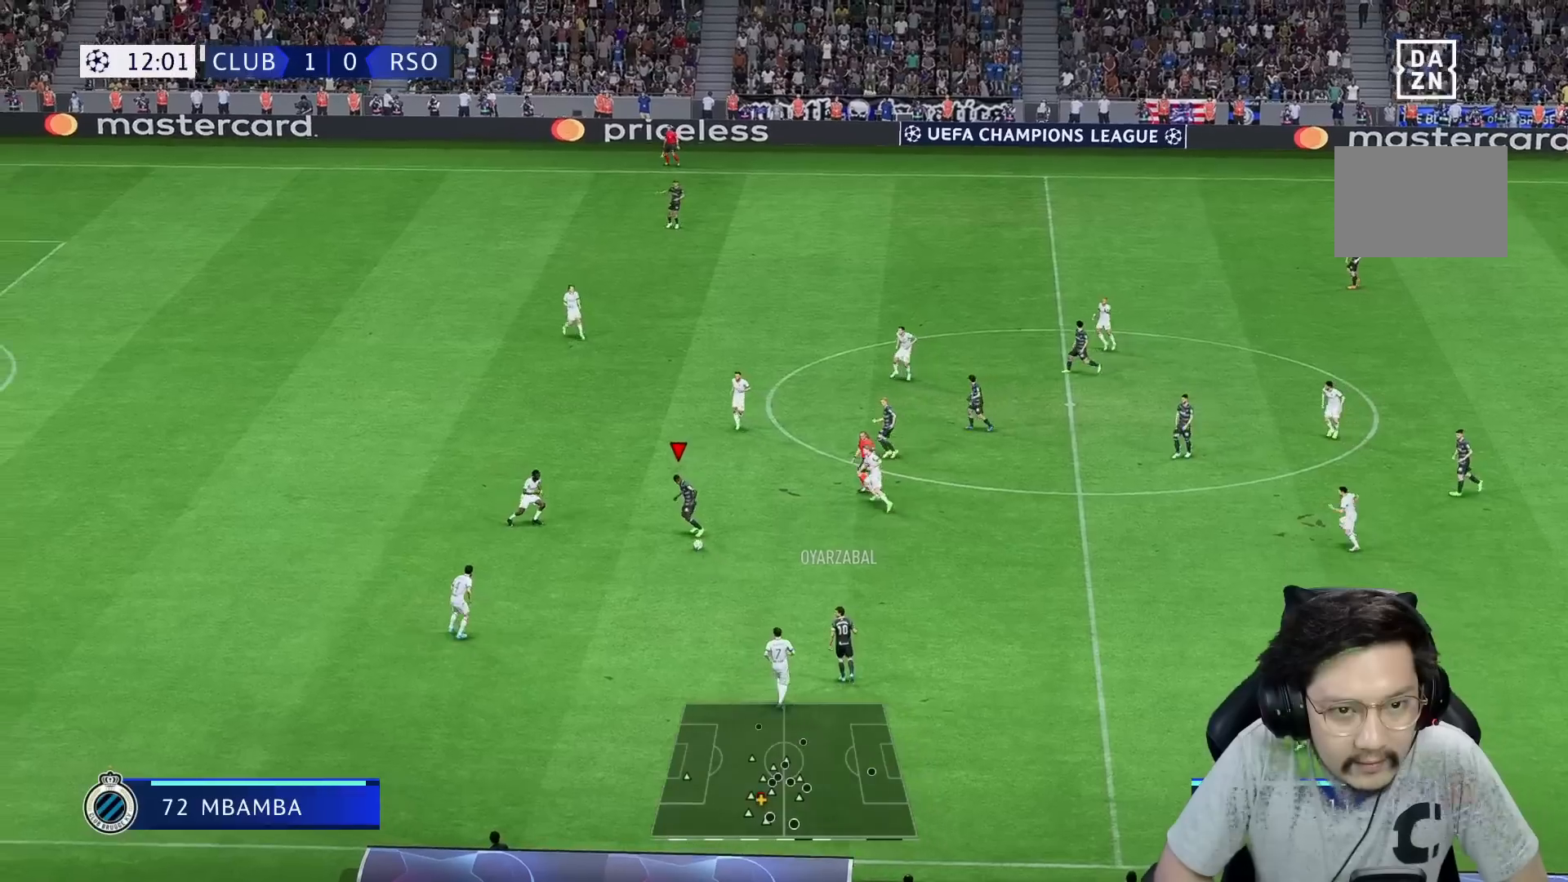
{"buttons": [], "left_stick": "up-right", "right_stick": "center", "events": [[183, "left_stick", "up"], [467, "left_stick", "up-right"]]}
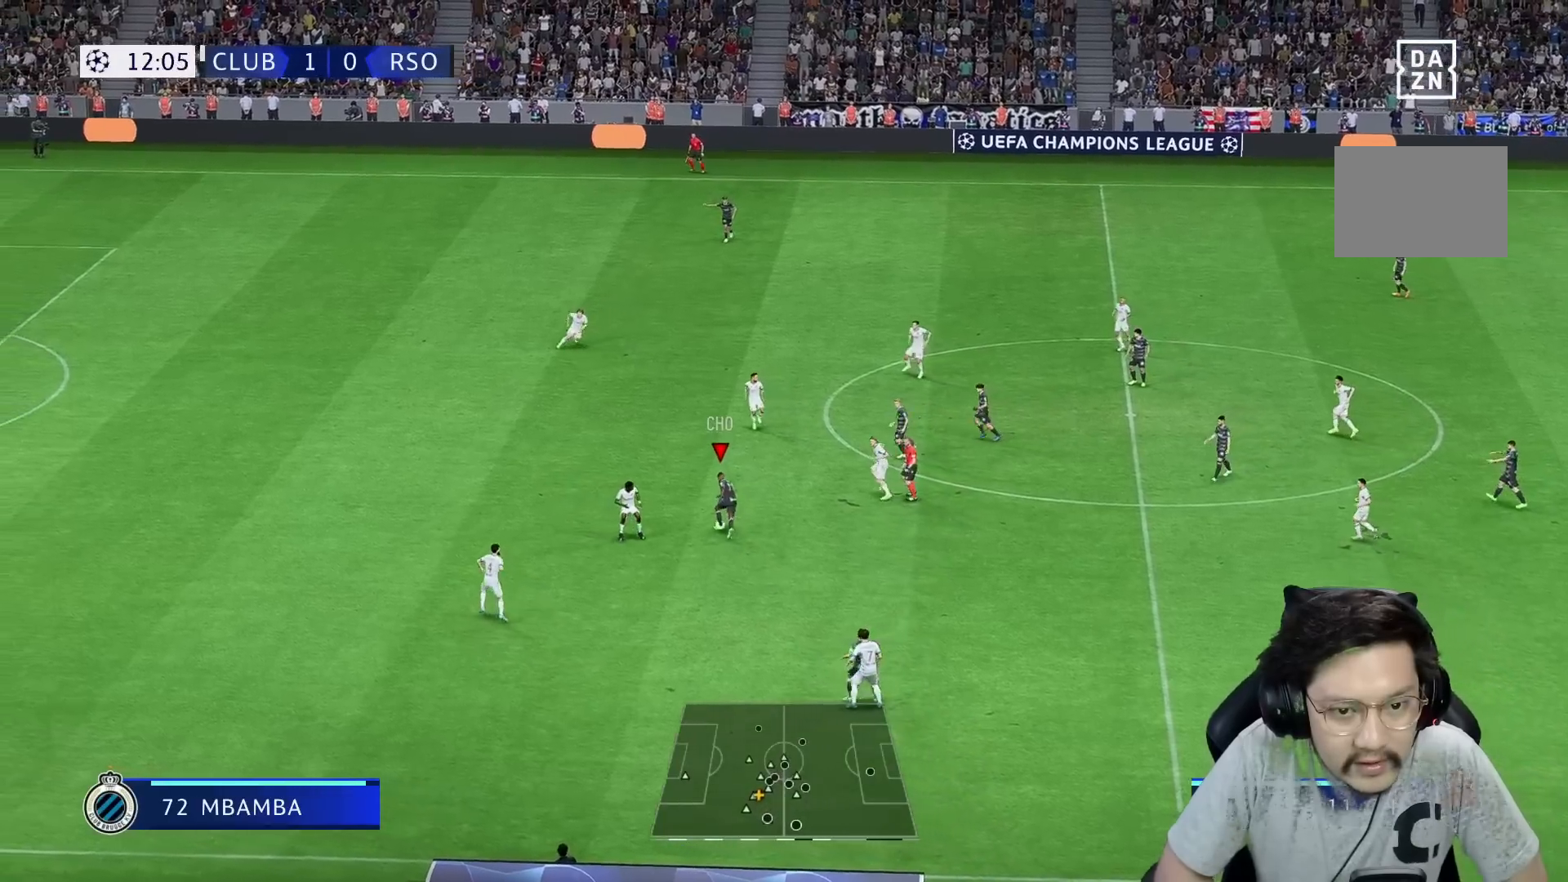
{"buttons": [], "left_stick": "up", "right_stick": "center", "events": [[117, "A", "down"], [117, "L1", "down"], [233, "L1", "up"], [250, "A", "up"], [367, "left_stick", "up"]]}
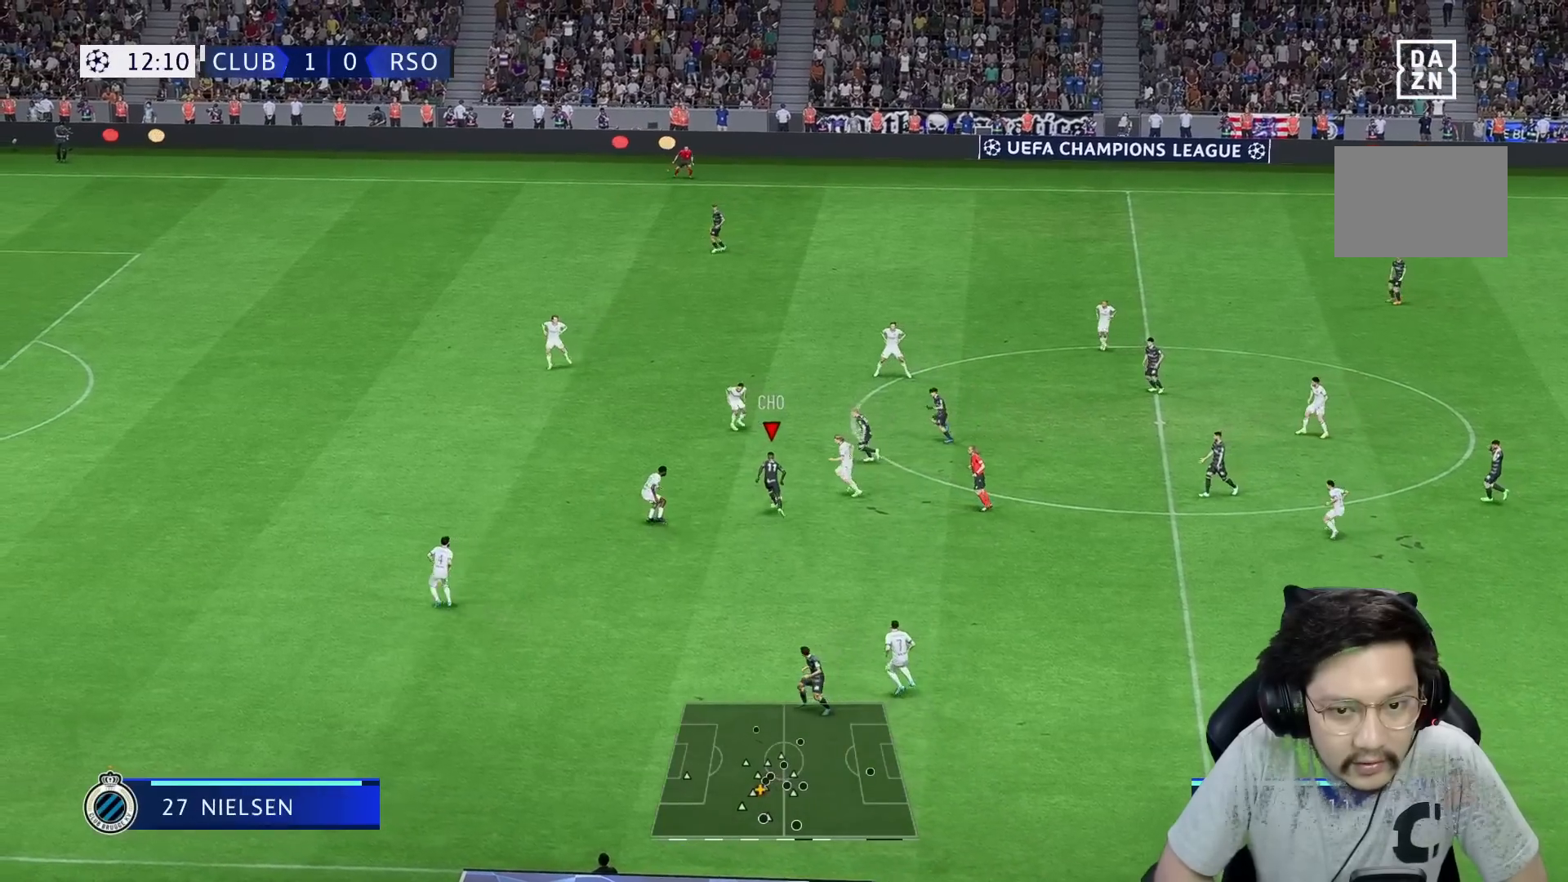
{"buttons": ["R2"], "left_stick": "up-left", "right_stick": "center", "events": [[83, "R1", "down"], [167, "left_stick", "up-left"], [300, "R1", "up"], [417, "R2", "down"]]}
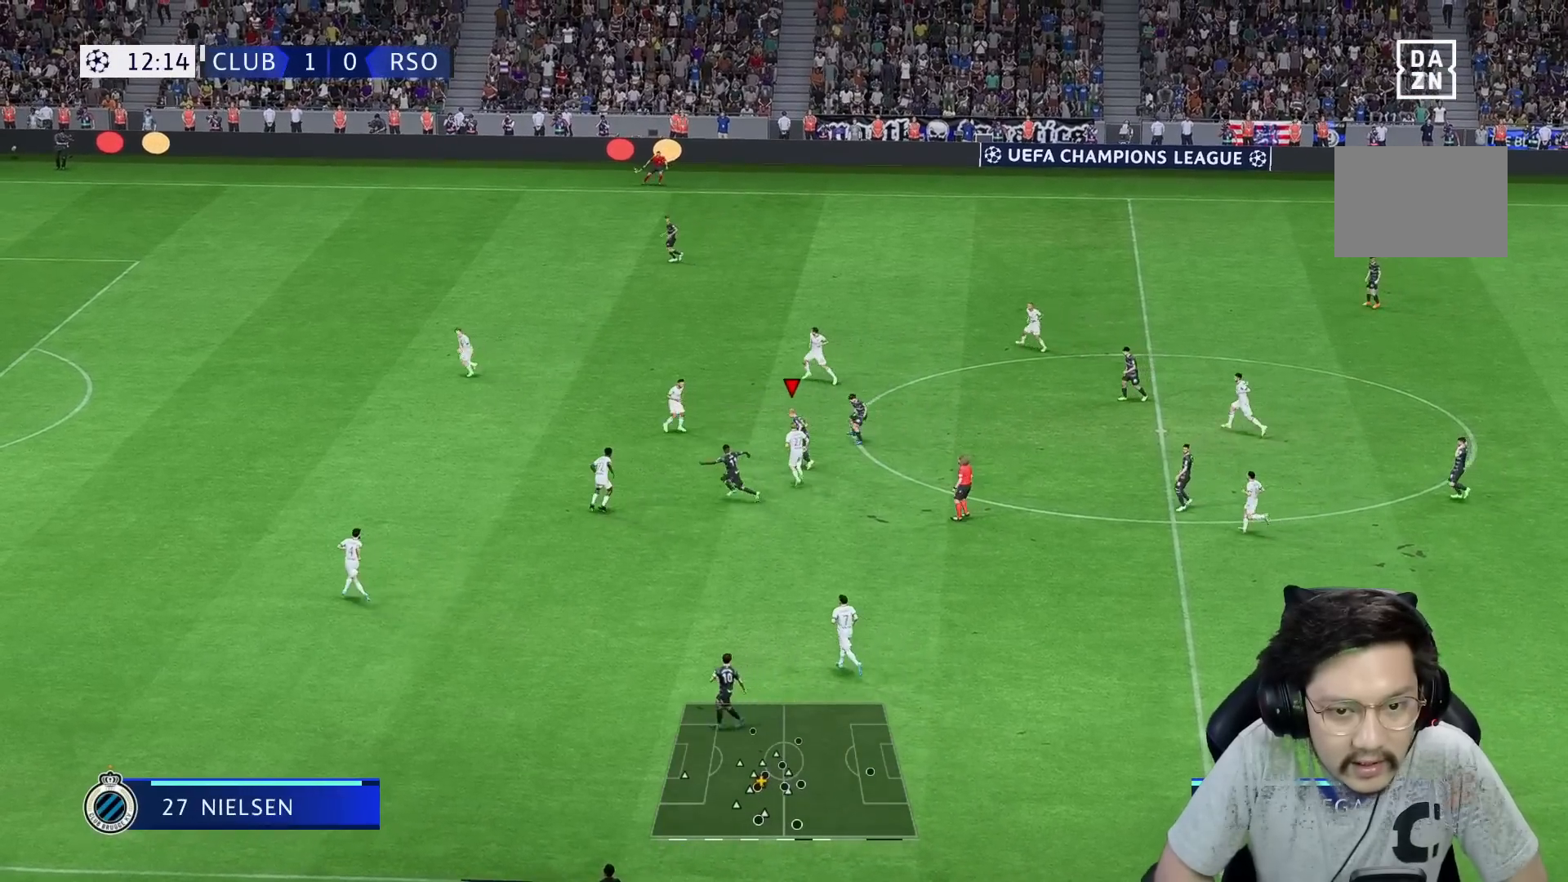
{"buttons": [], "left_stick": "up-left", "right_stick": "center", "events": [[183, "R2", "up"]]}
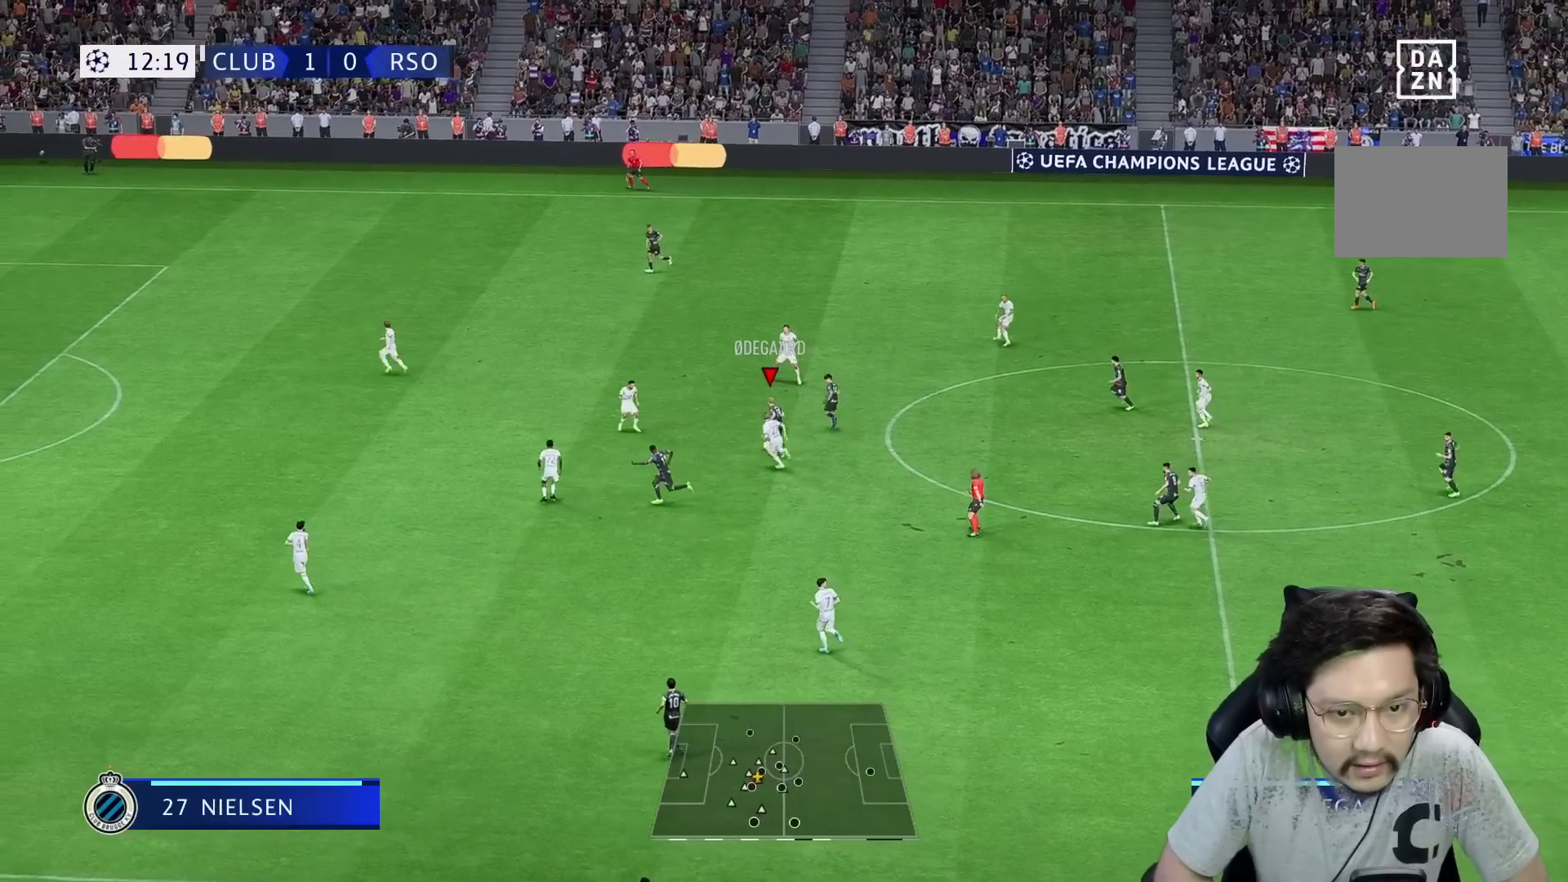
{"buttons": ["R2"], "left_stick": "right", "right_stick": "center", "events": [[267, "left_stick", "right"], [417, "R2", "down"]]}
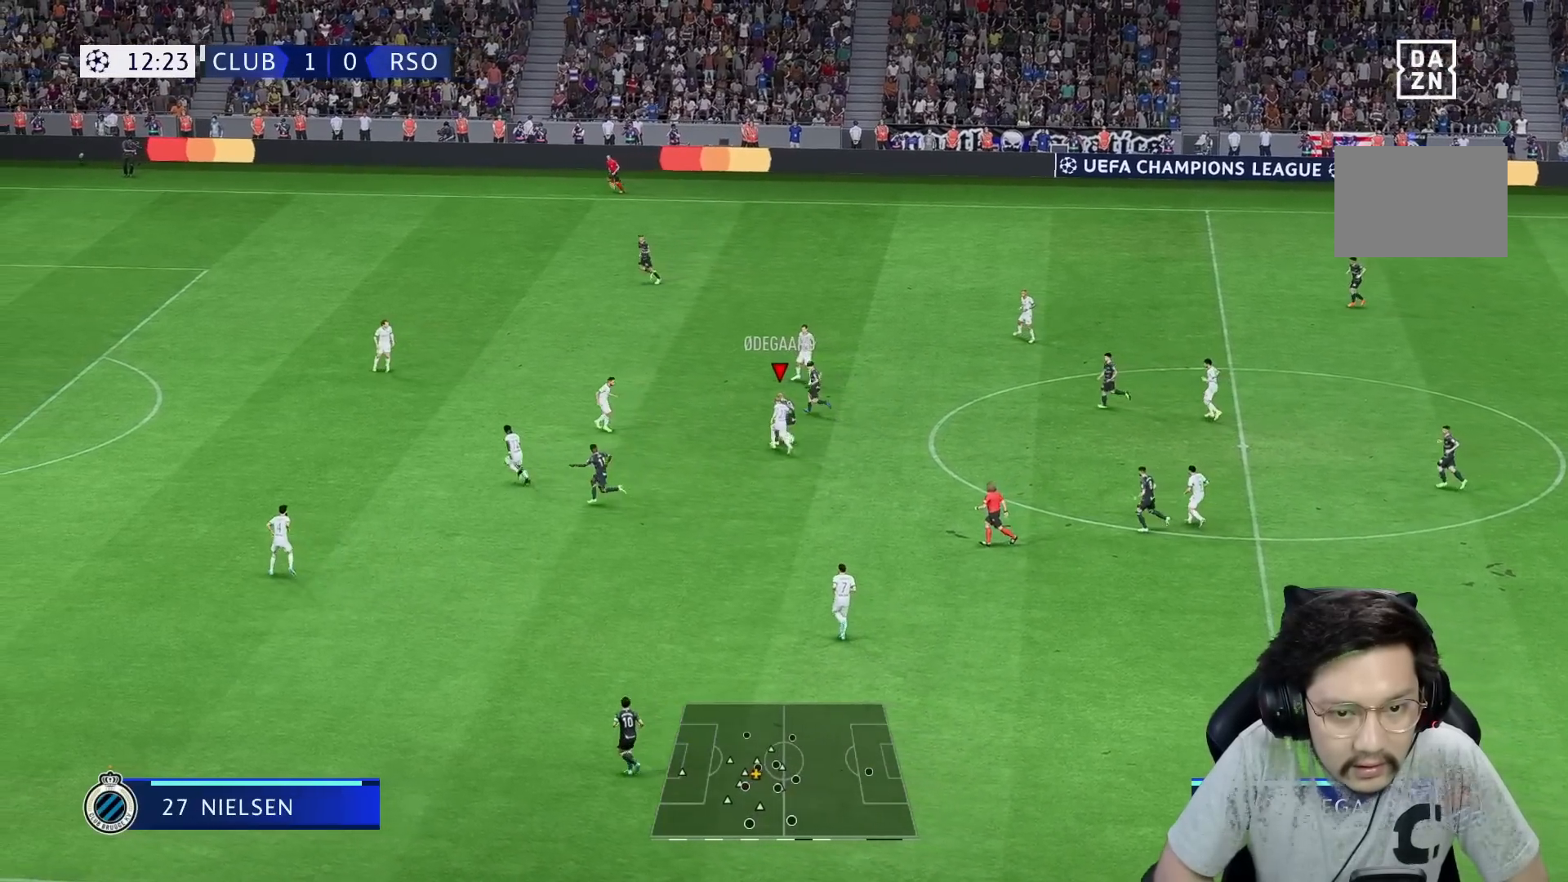
{"buttons": [], "left_stick": "down-right", "right_stick": "center", "events": [[33, "R2", "up"], [317, "left_stick", "down-right"]]}
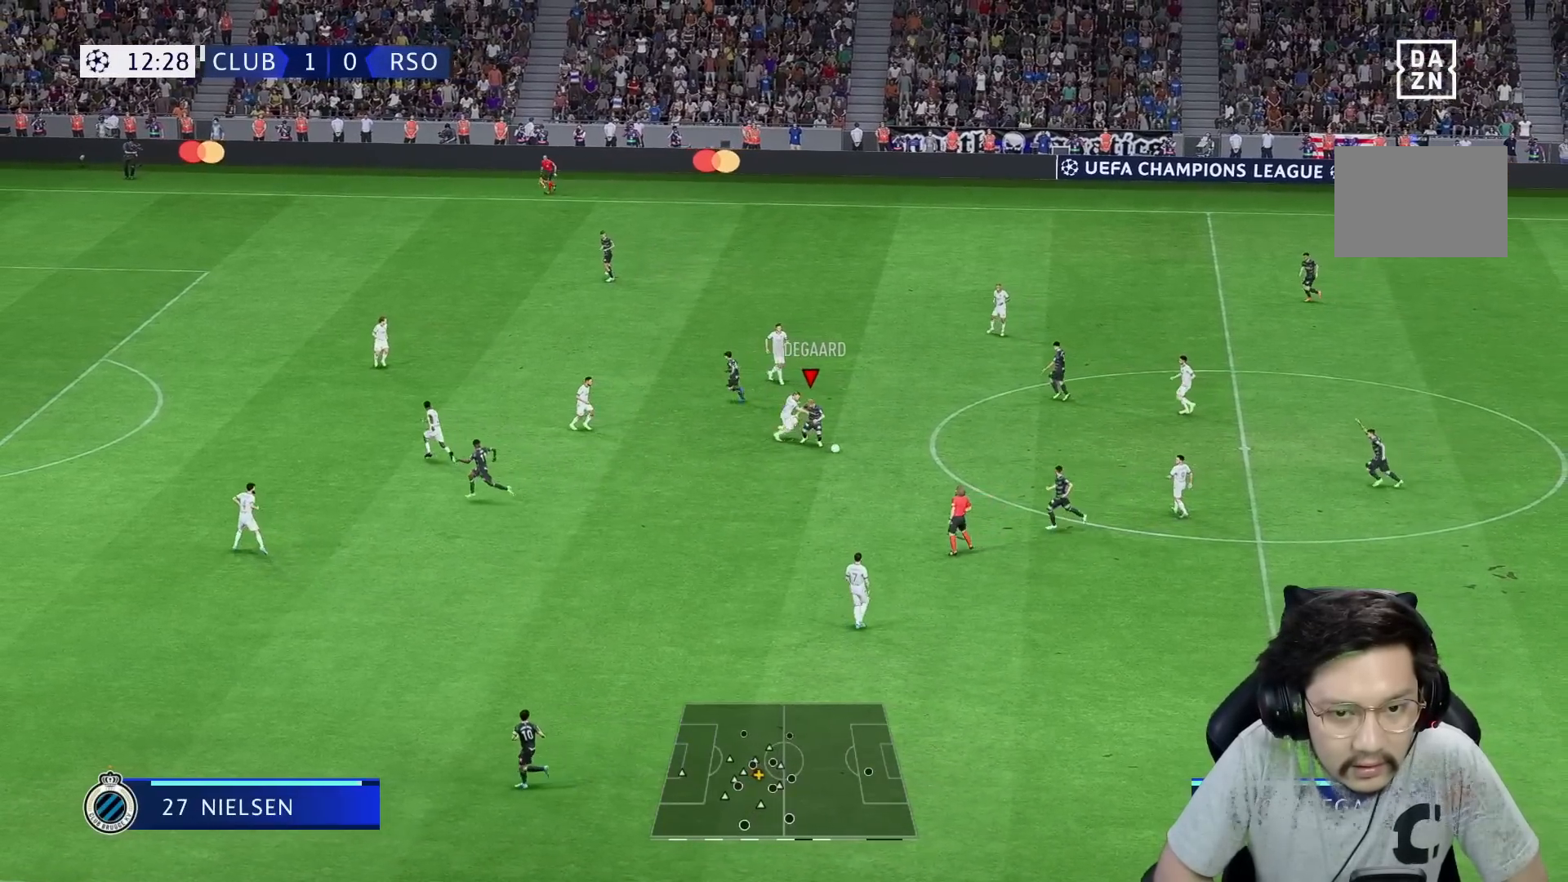
{"buttons": [], "left_stick": "down-right", "right_stick": "center", "events": [[83, "A", "down"], [117, "L1", "down"], [183, "A", "up"], [217, "L1", "up"]]}
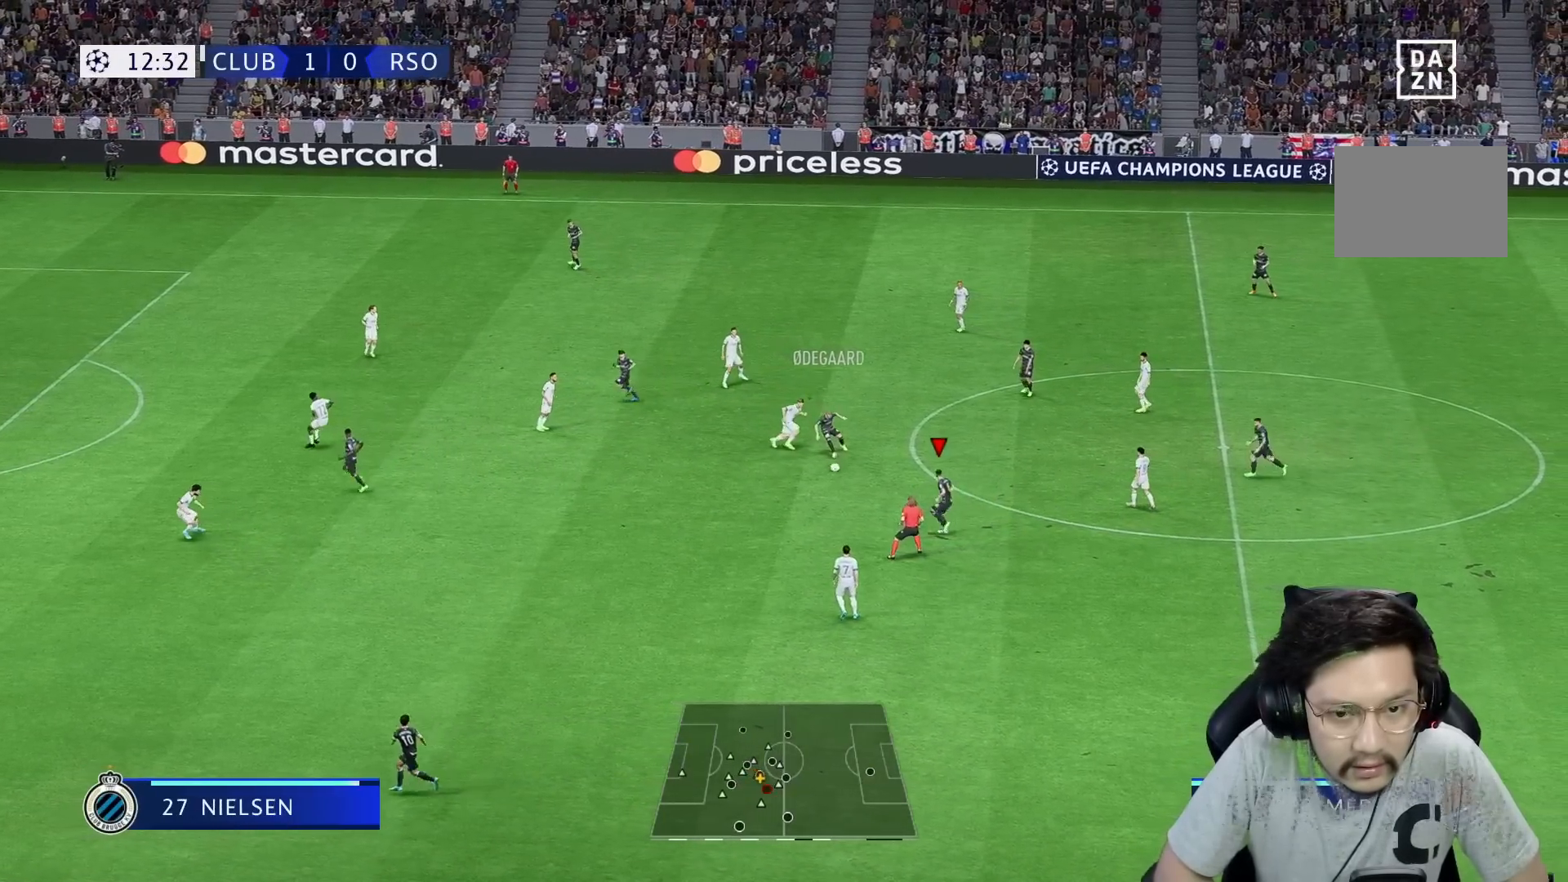
{"buttons": [], "left_stick": "left", "right_stick": "center"}
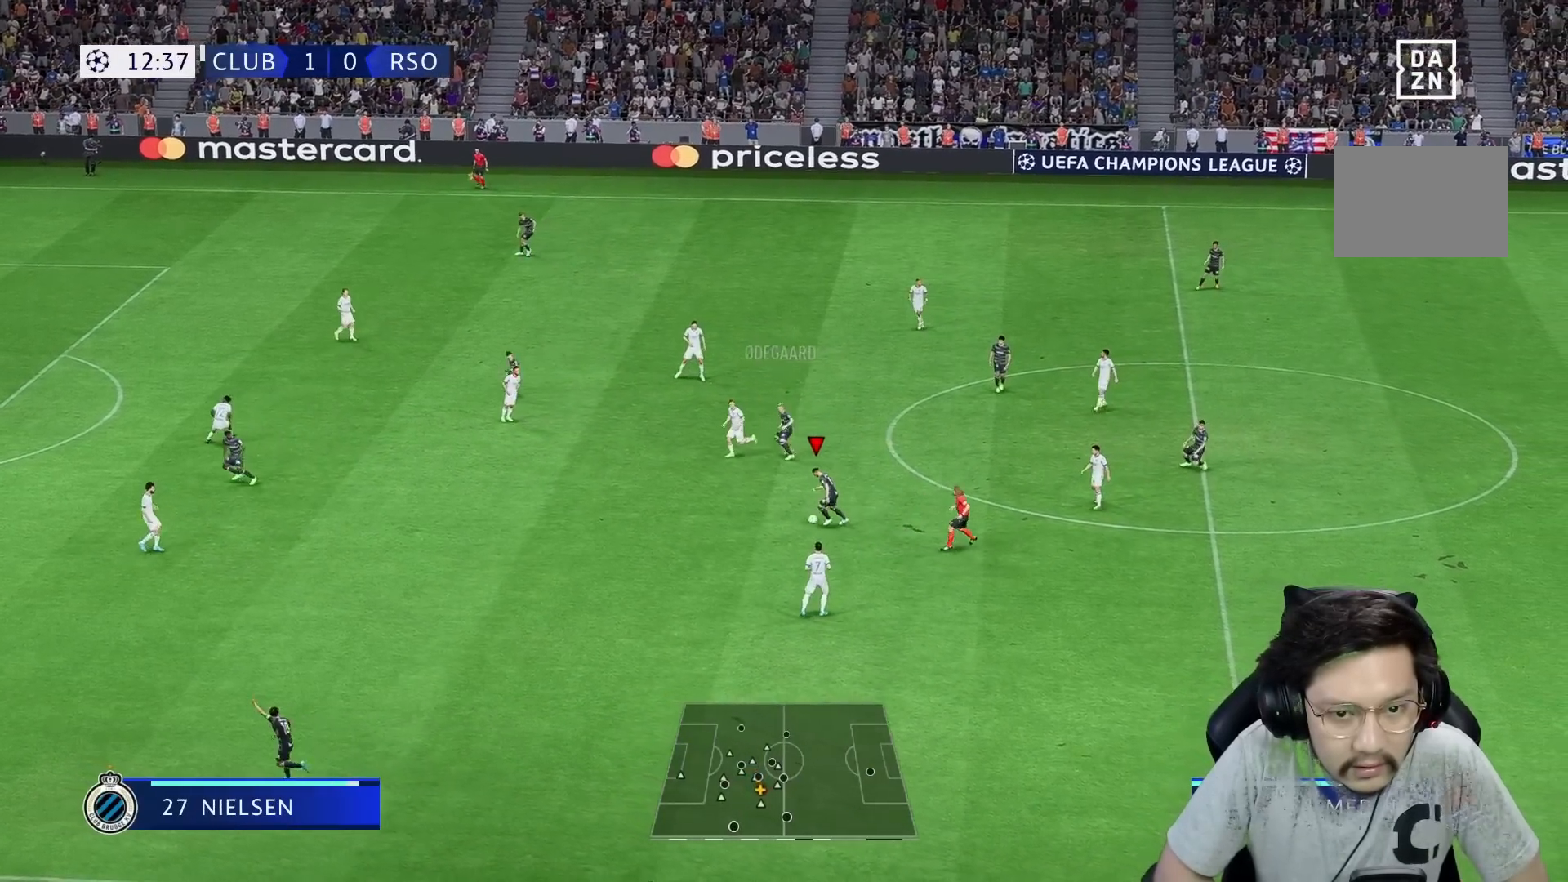
{"buttons": [], "left_stick": "down-left", "right_stick": "center", "events": [[83, "Y", "down"], [283, "left_stick", "down-left"], [350, "Y", "up"]]}
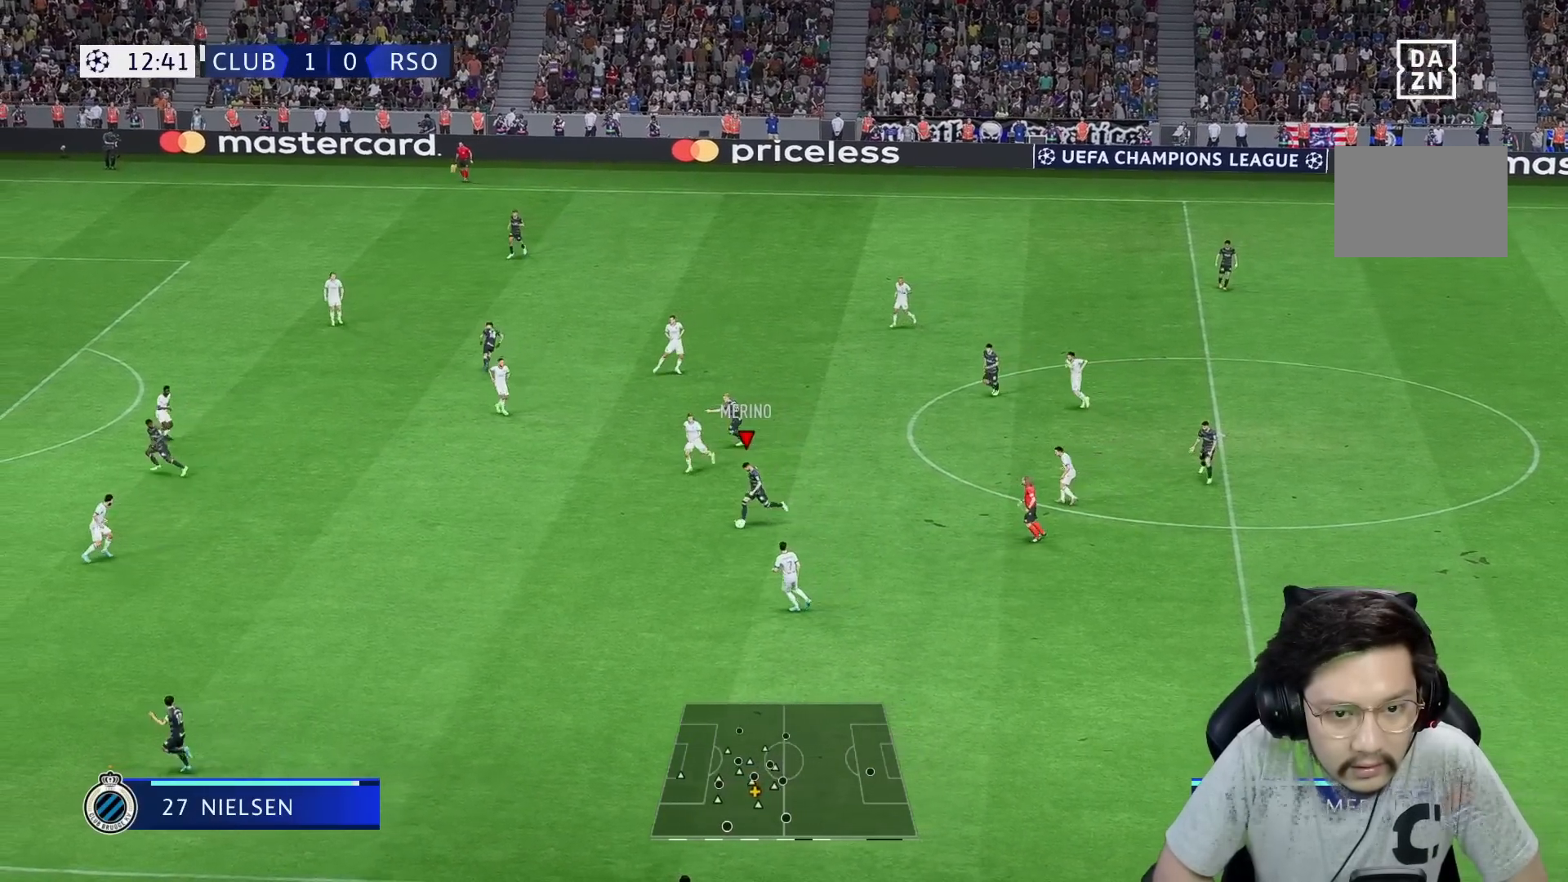
{"buttons": ["R1"], "left_stick": "left", "right_stick": "center", "events": [[117, "R1", "down"], [467, "left_stick", "left"]]}
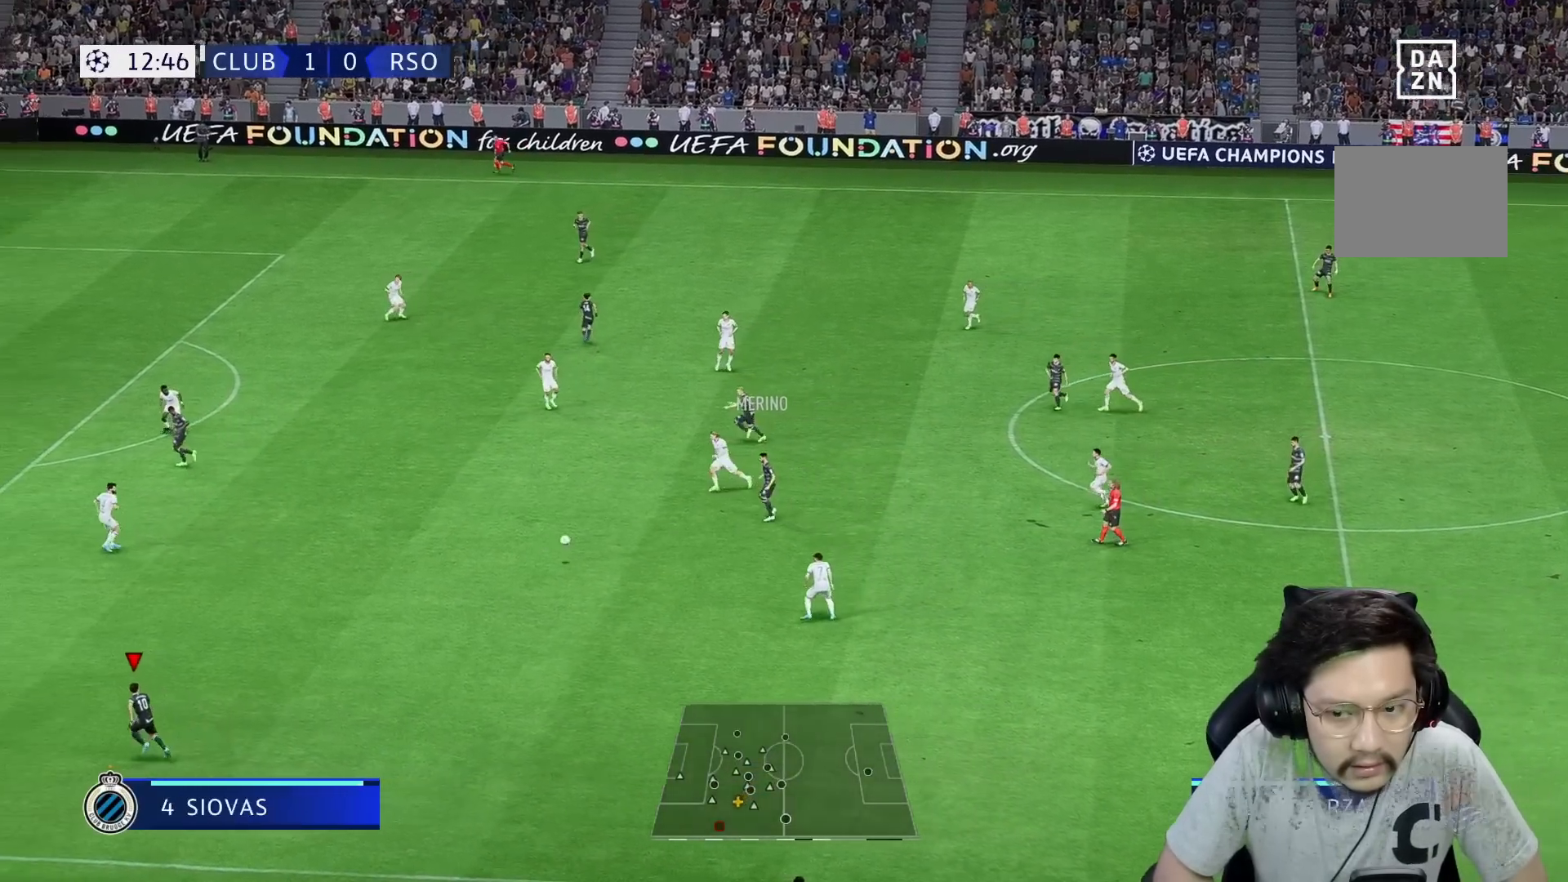
{"buttons": ["R1"], "left_stick": "left", "right_stick": "center", "events": []}